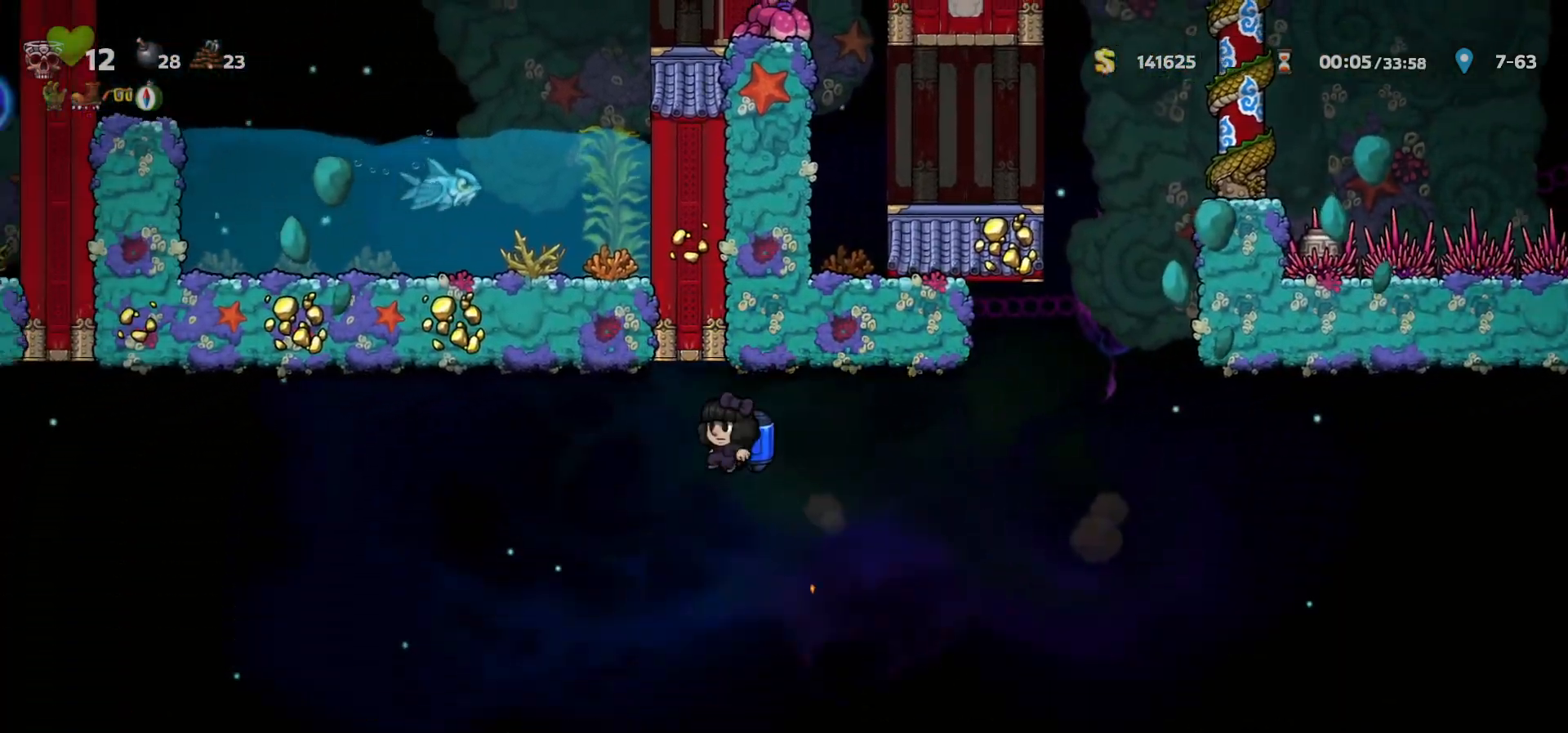
Gameplay with keyboard; each line is a JSON object with the keys held at the frame after it. "events" lists presses ("down") and releases ("up") of "a", "c", "ctrl", "d", "down", "f", "left", "right", "s", "shift", "space", "tab", "up", "v", "x" and "z" between this image and that frame as [ms after this image, input, new state], when the widget could be followed in between. No other keys are recorded. Mouse input is not recorded.
{"keys": ["left"], "events": [[233, "c", "down"], [267, "c", "up"]]}
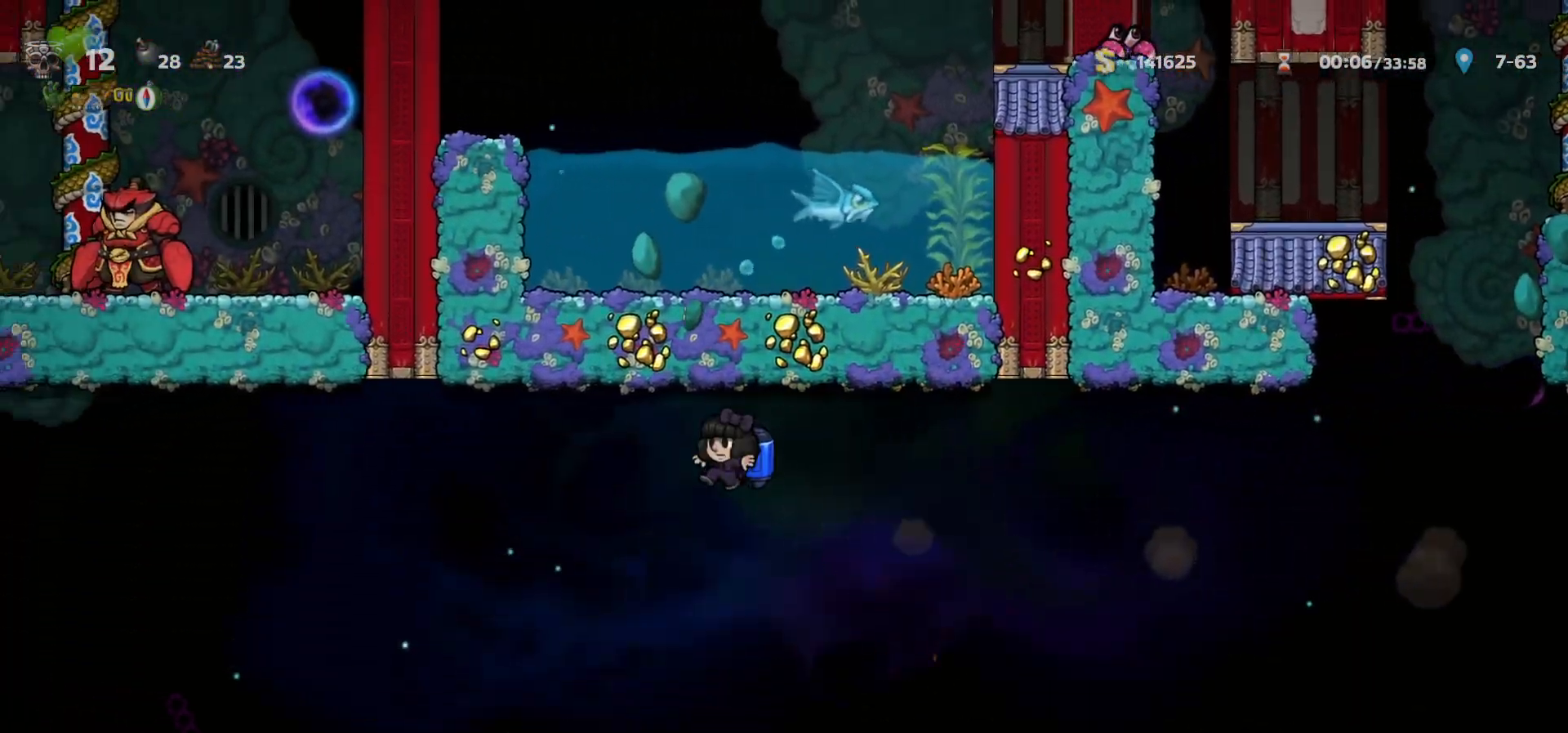
{"keys": ["c", "left"], "events": [[100, "c", "down"], [150, "c", "up"], [483, "c", "down"]]}
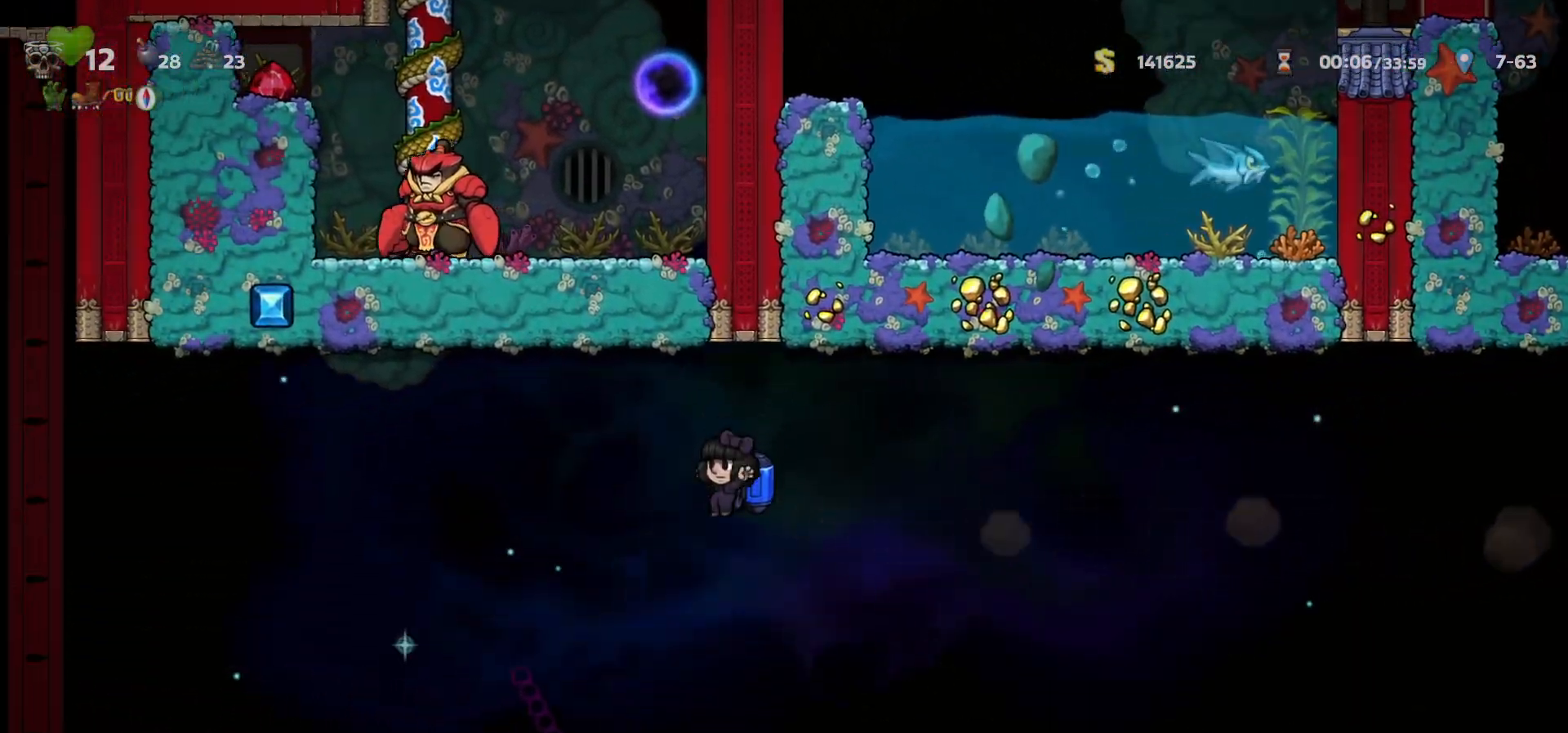
{"keys": ["left"], "events": [[33, "c", "up"], [333, "c", "down"], [367, "c", "up"]]}
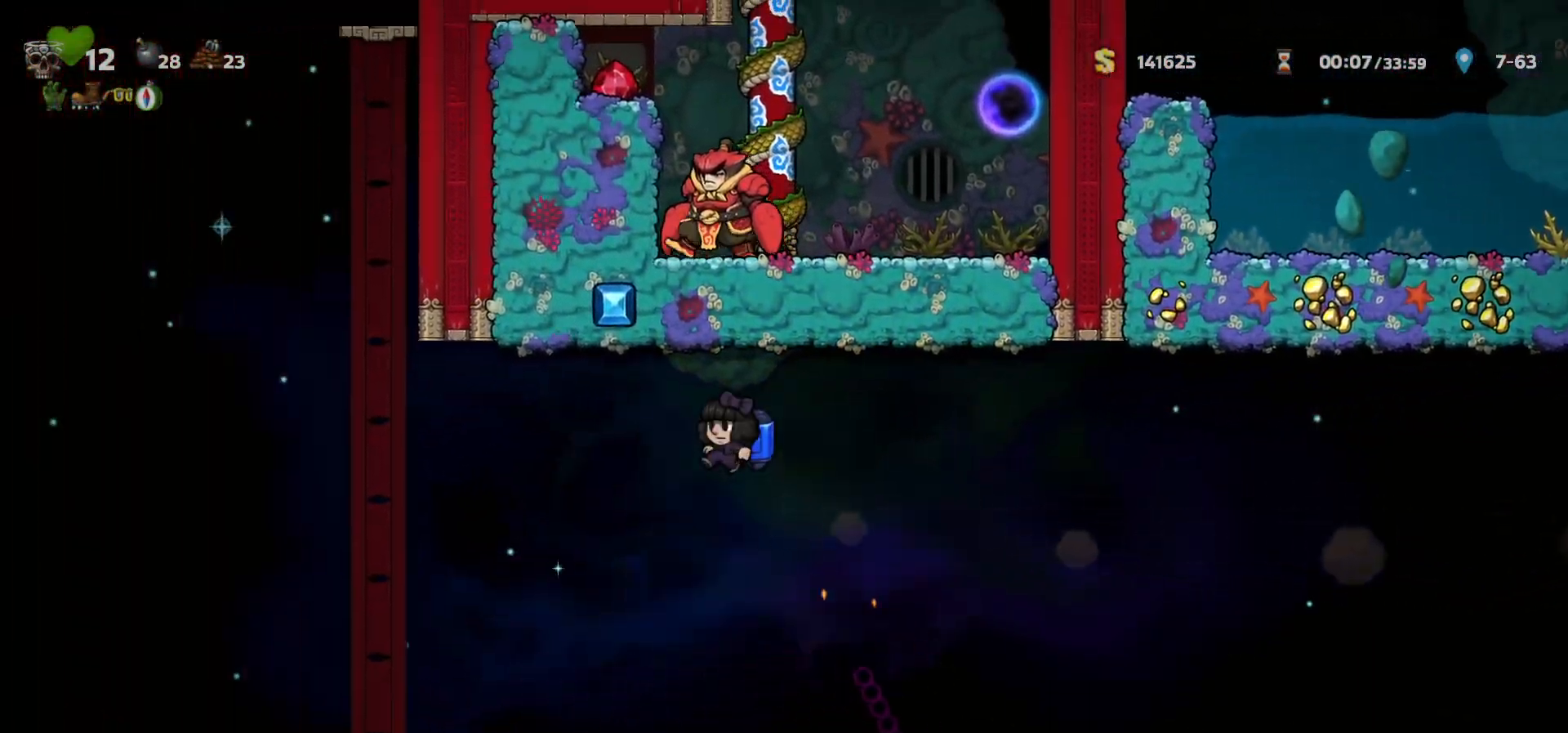
{"keys": ["left"], "events": [[100, "c", "down"], [167, "c", "up"], [267, "c", "down"], [317, "c", "up"], [400, "c", "down"], [467, "c", "up"]]}
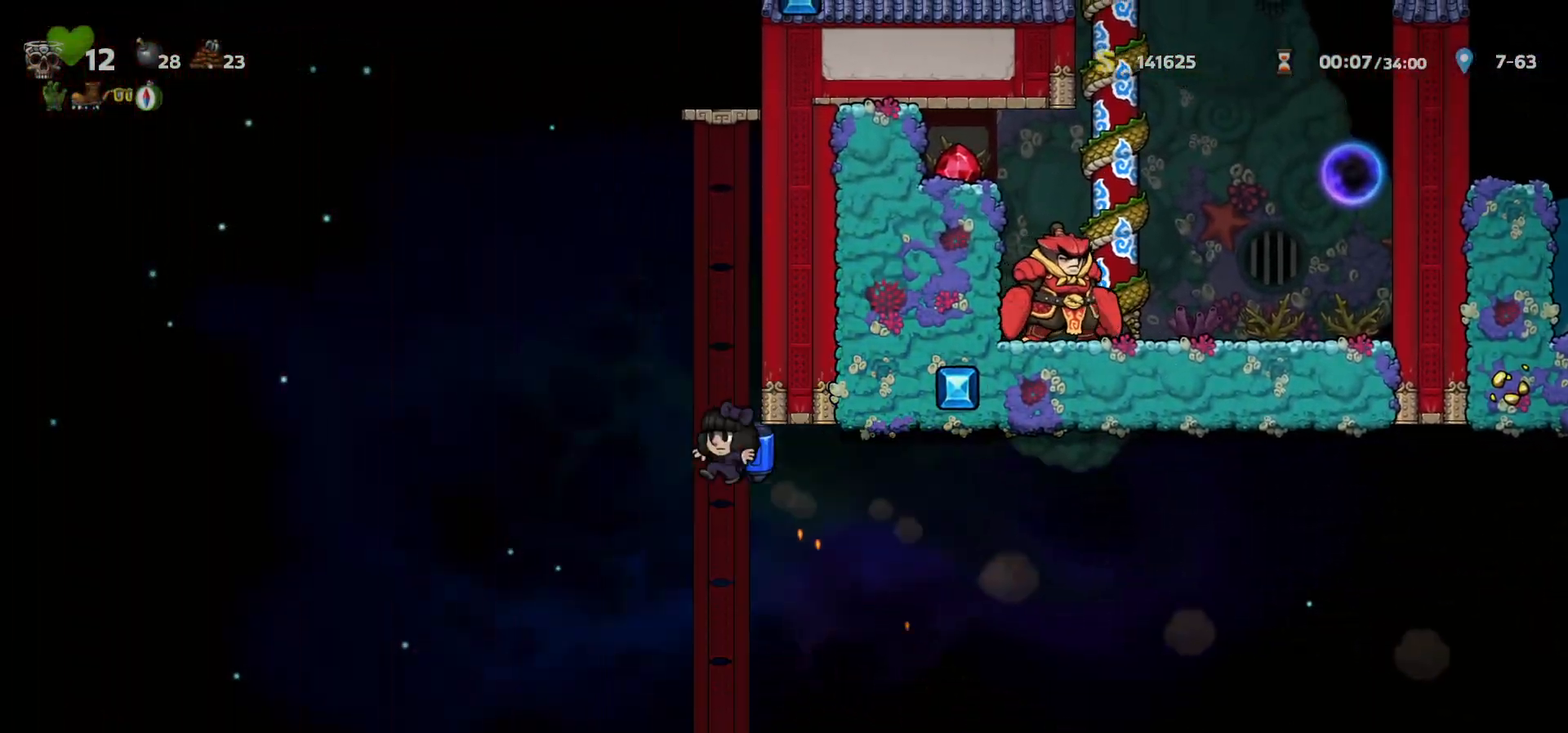
{"keys": ["c", "right"], "events": [[33, "c", "down"], [200, "left", "up"], [217, "right", "down"]]}
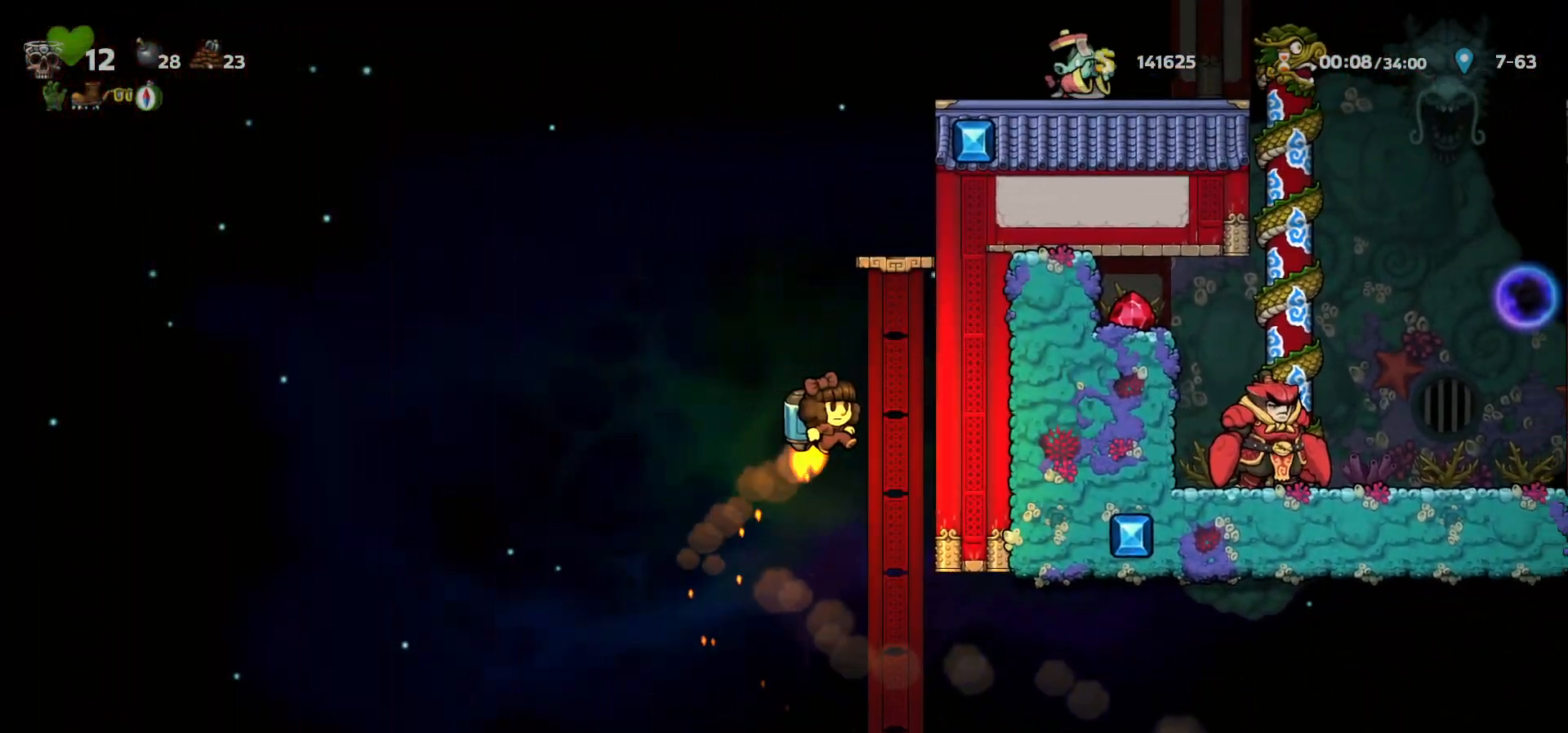
{"keys": [], "events": [[400, "right", "up"], [433, "c", "up"]]}
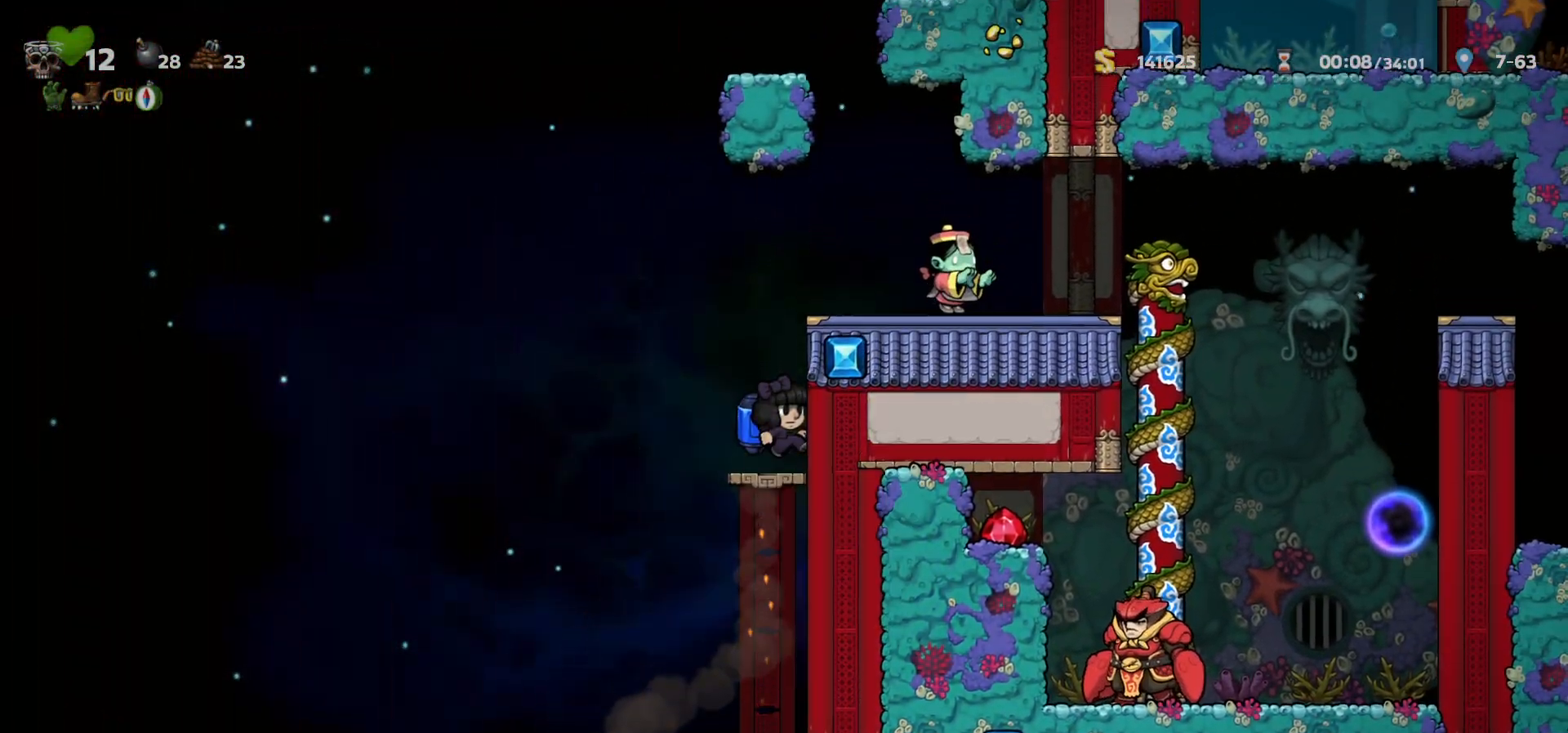
{"keys": ["a", "c"], "events": [[267, "c", "down"], [333, "c", "up"], [383, "c", "down"], [450, "a", "down"]]}
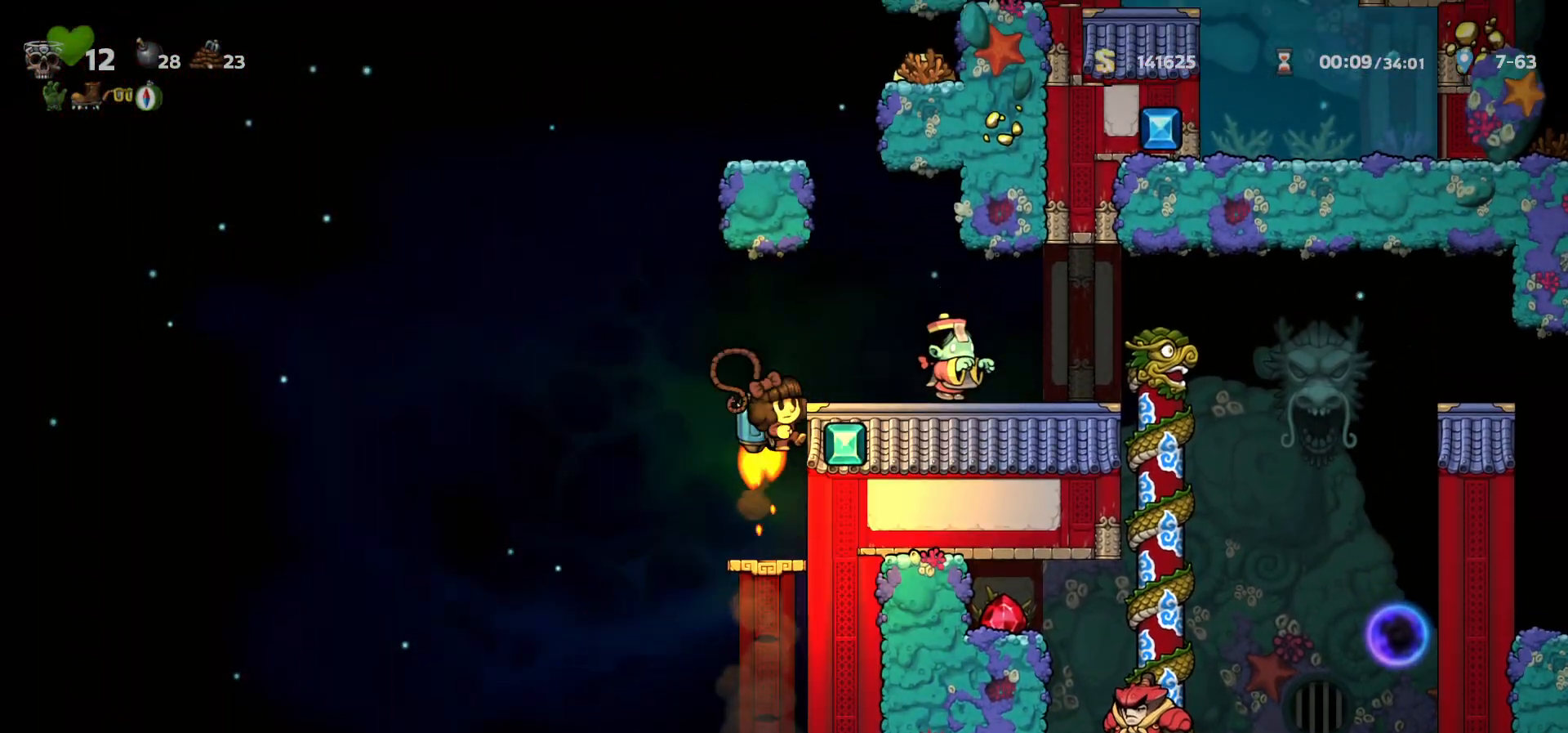
{"keys": ["right"], "events": [[83, "right", "down"], [100, "c", "up"], [117, "a", "up"], [433, "c", "down"], [500, "c", "up"]]}
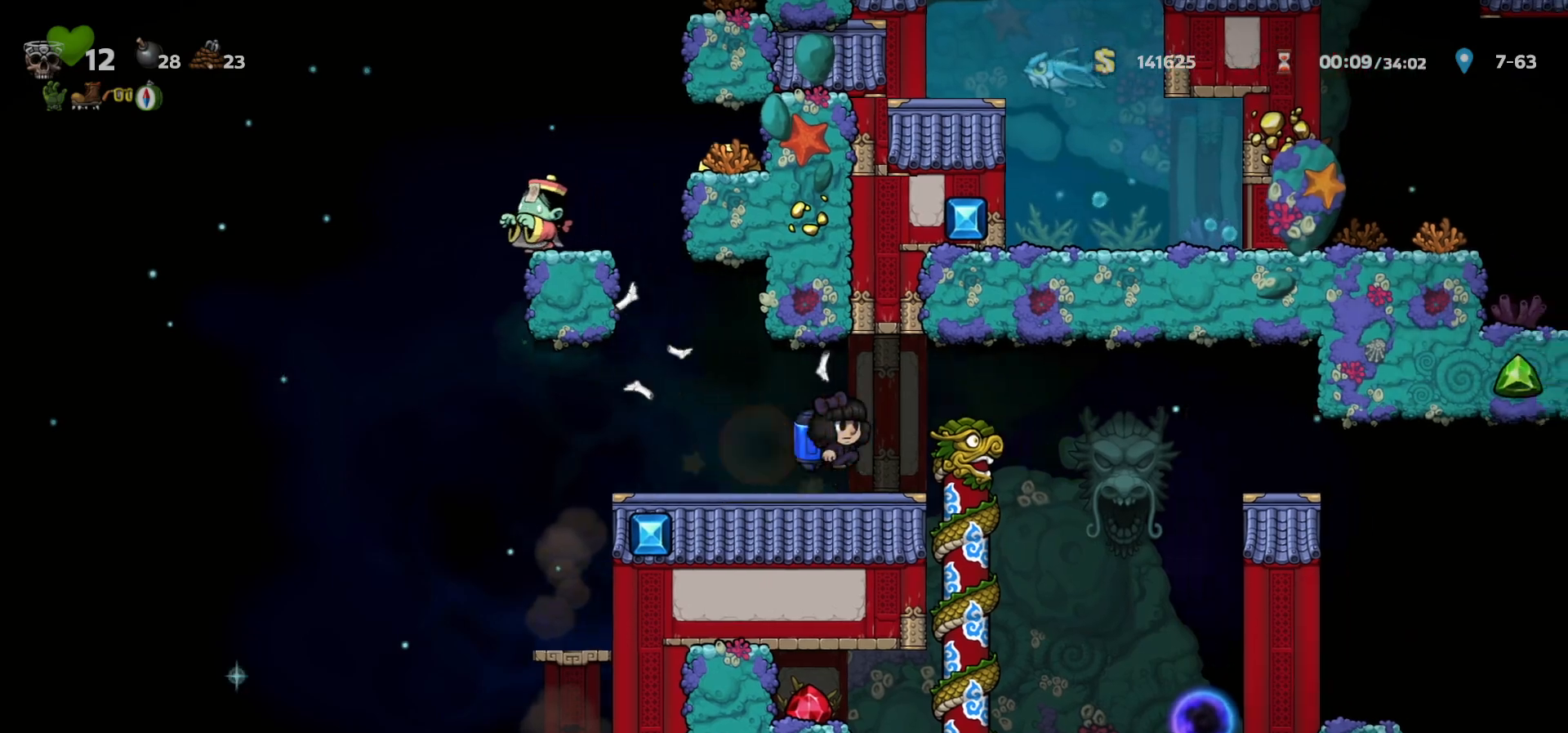
{"keys": [], "events": [[433, "right", "up"]]}
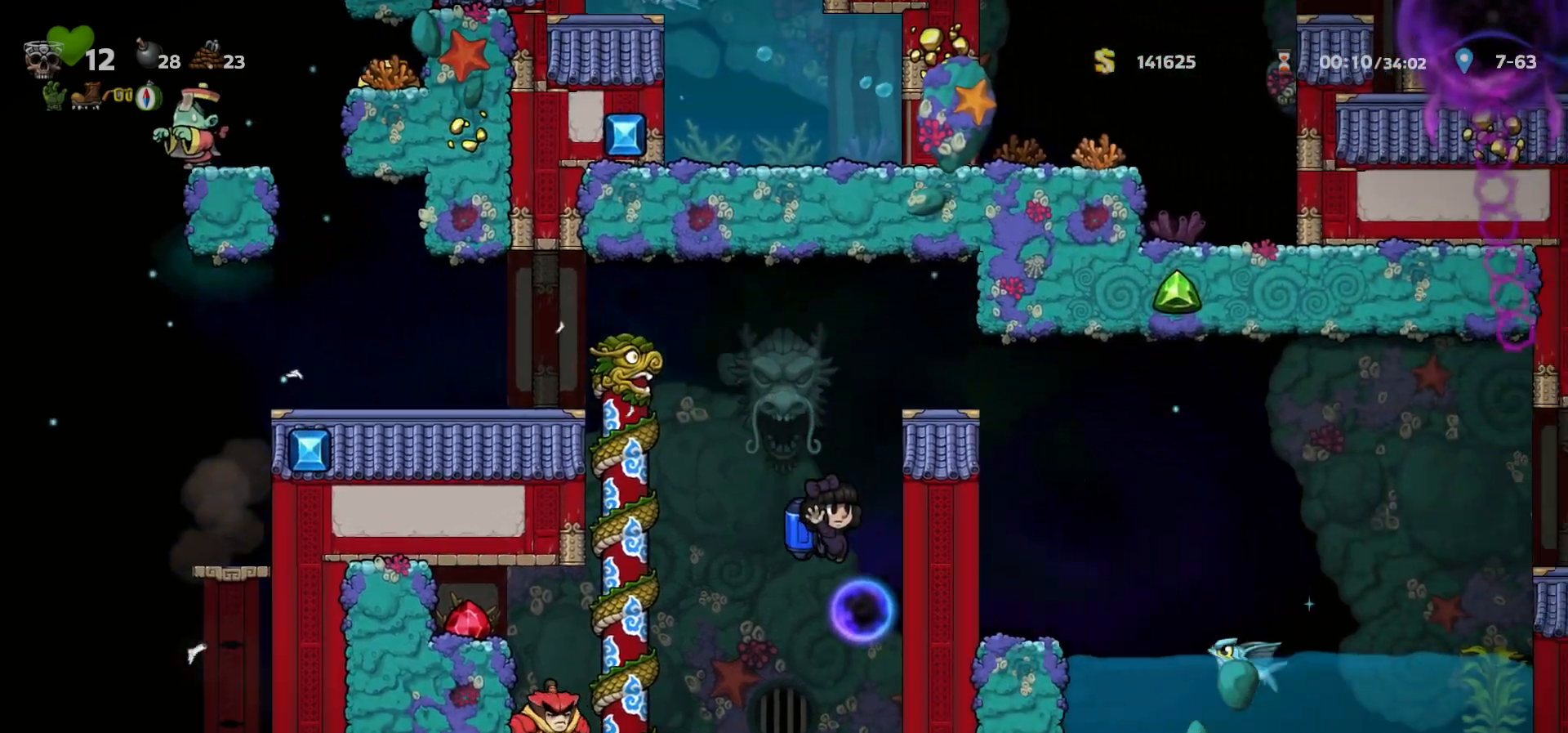
{"keys": ["left"], "events": [[17, "left", "down"], [67, "c", "down"], [133, "c", "up"], [200, "c", "down"], [333, "c", "up"], [417, "c", "down"], [500, "c", "up"]]}
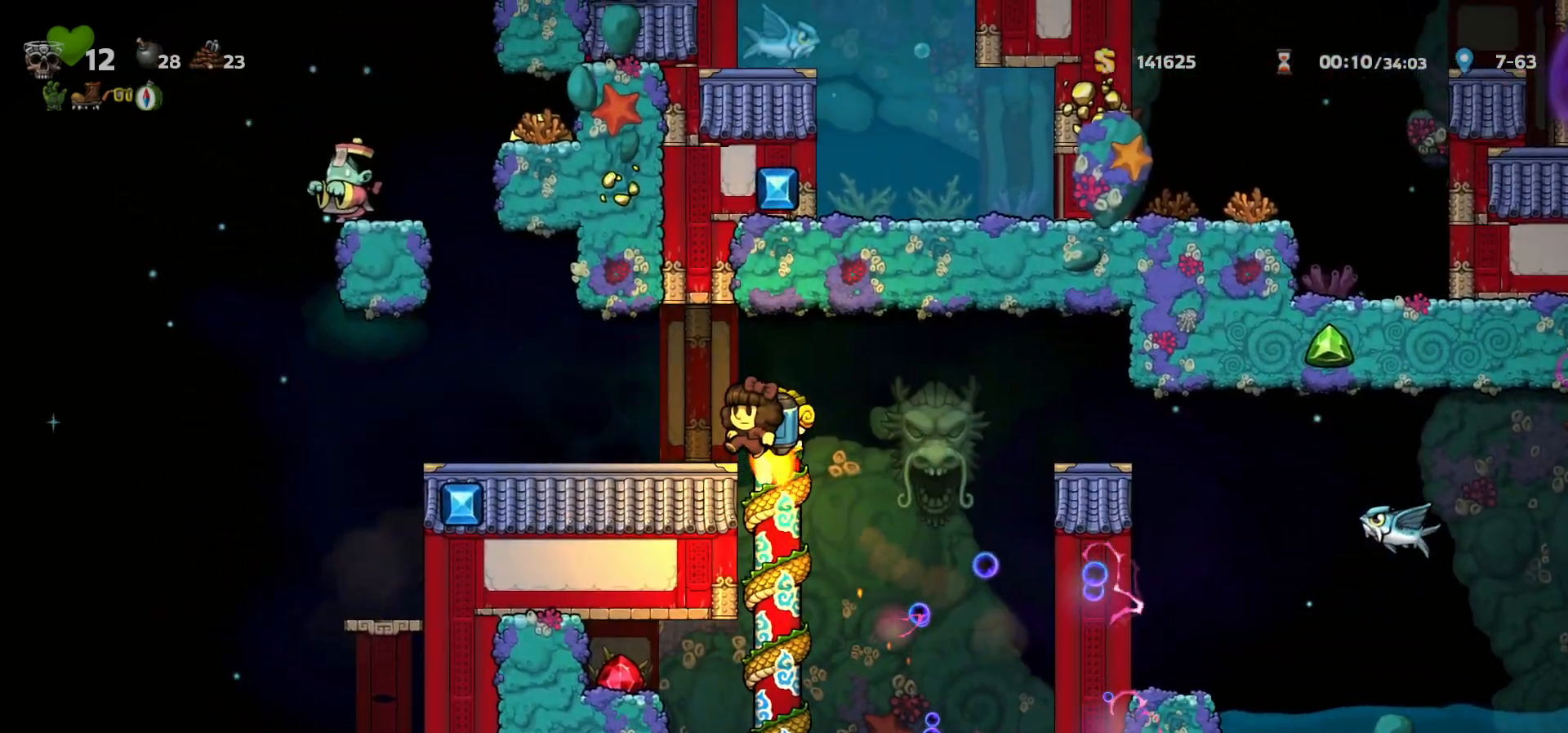
{"keys": ["a", "c"], "events": [[67, "c", "down"], [333, "a", "down"], [333, "left", "up"]]}
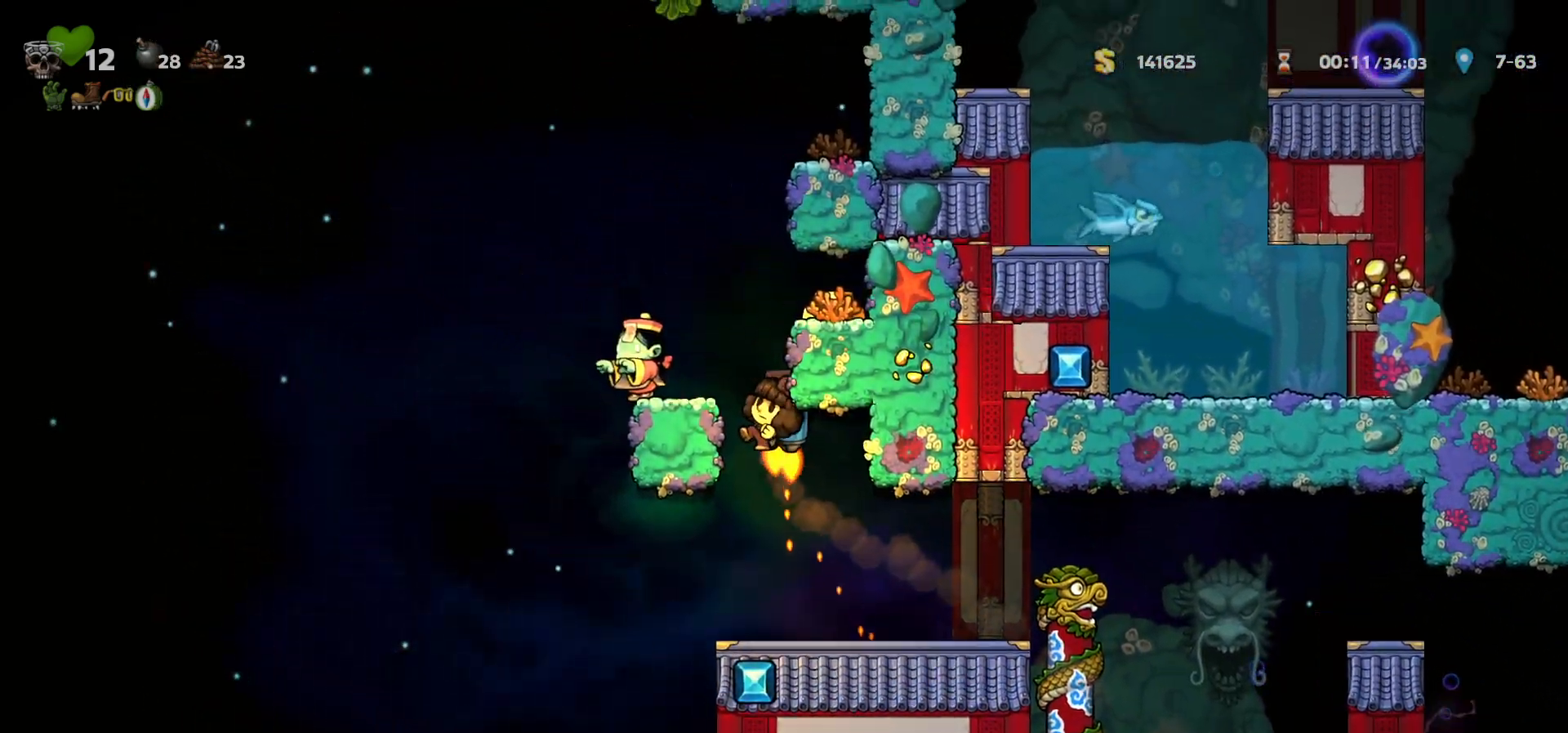
{"keys": ["c"], "events": [[50, "left", "down"], [67, "a", "up"], [100, "c", "up"], [167, "left", "up"], [250, "right", "down"], [267, "c", "down"], [317, "right", "up"], [350, "c", "up"], [400, "c", "down"]]}
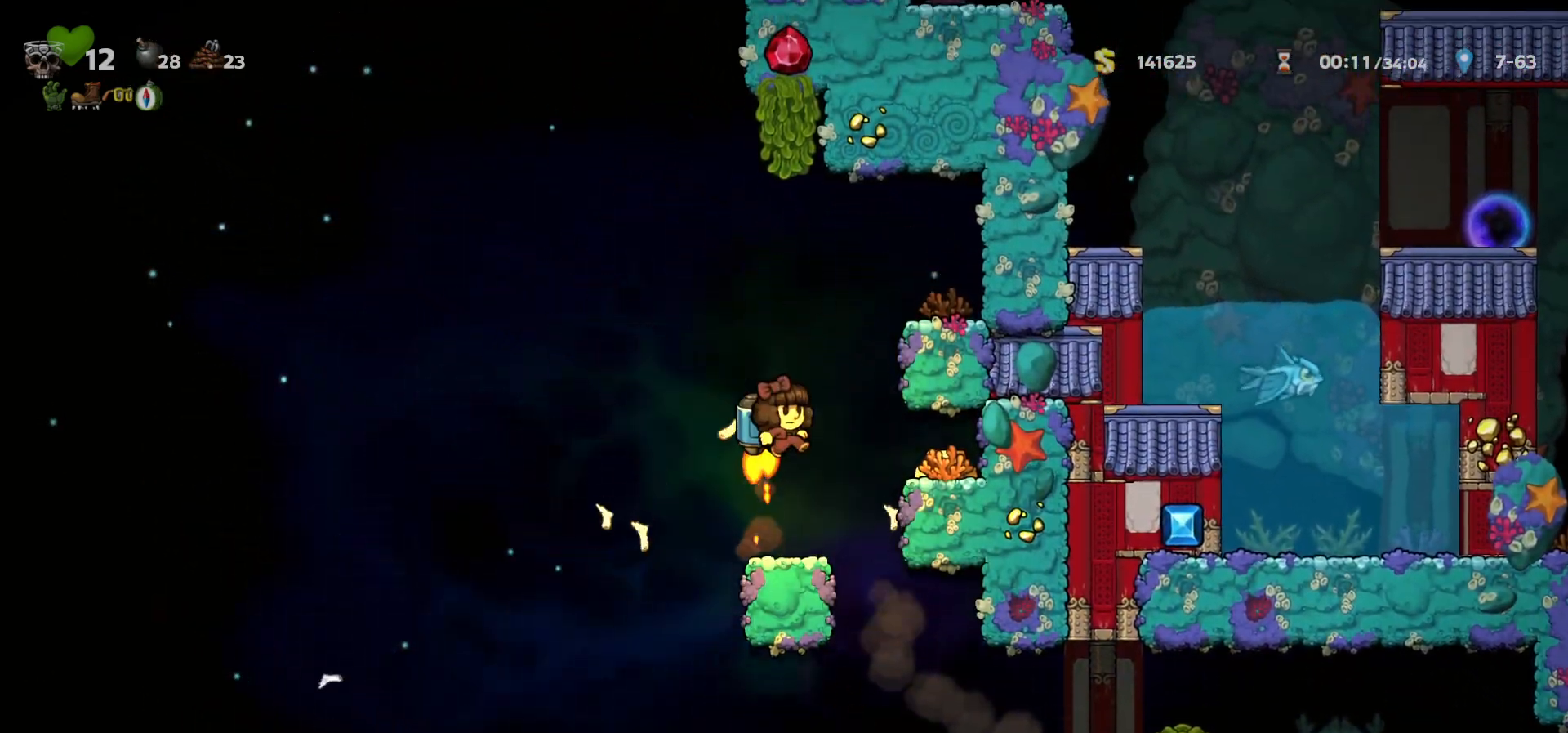
{"keys": [], "events": [[200, "right", "down"], [267, "c", "up"], [400, "right", "up"]]}
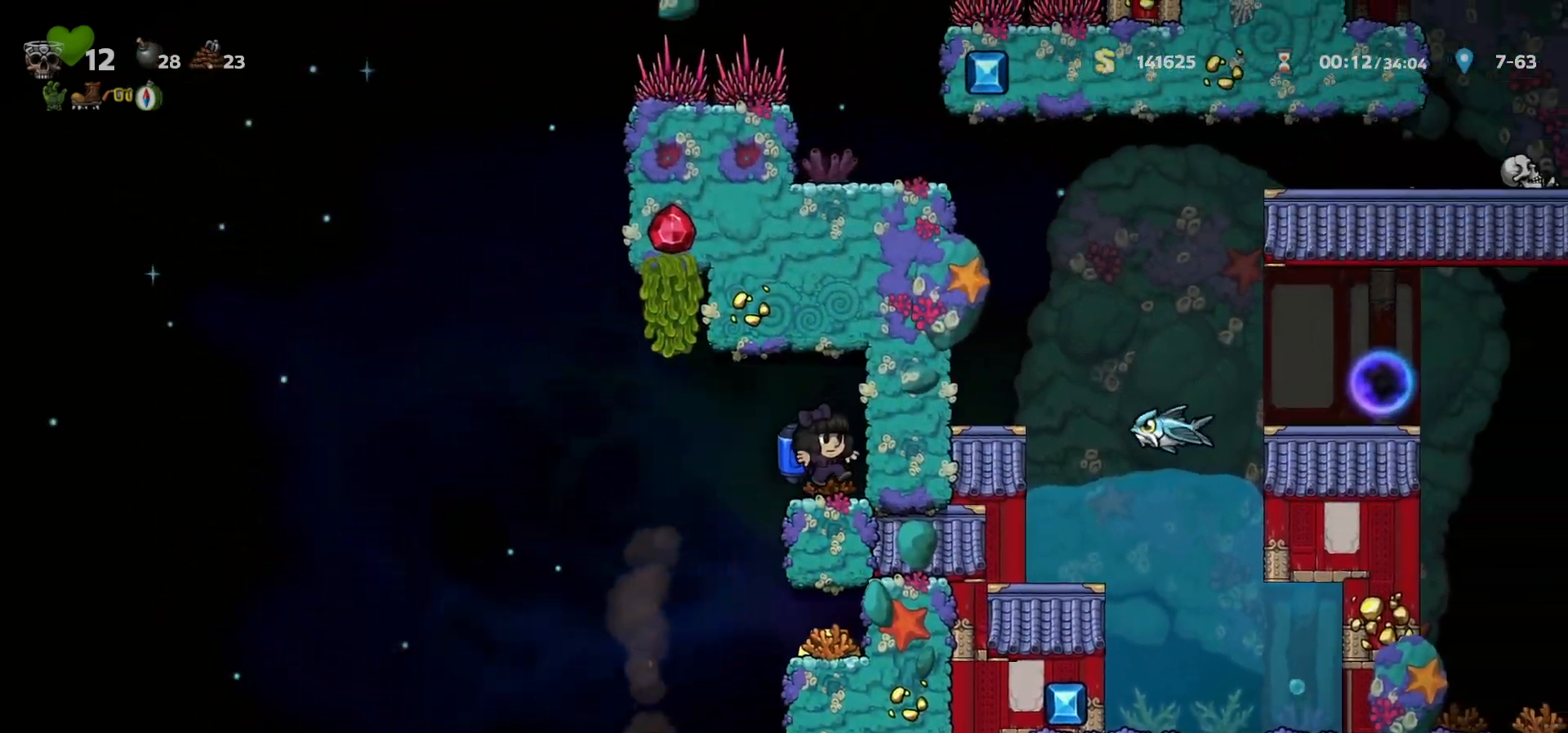
{"keys": ["c"], "events": [[33, "left", "down"], [117, "c", "down"], [167, "c", "up"], [233, "c", "down"], [333, "right", "down"], [367, "left", "up"], [417, "right", "up"]]}
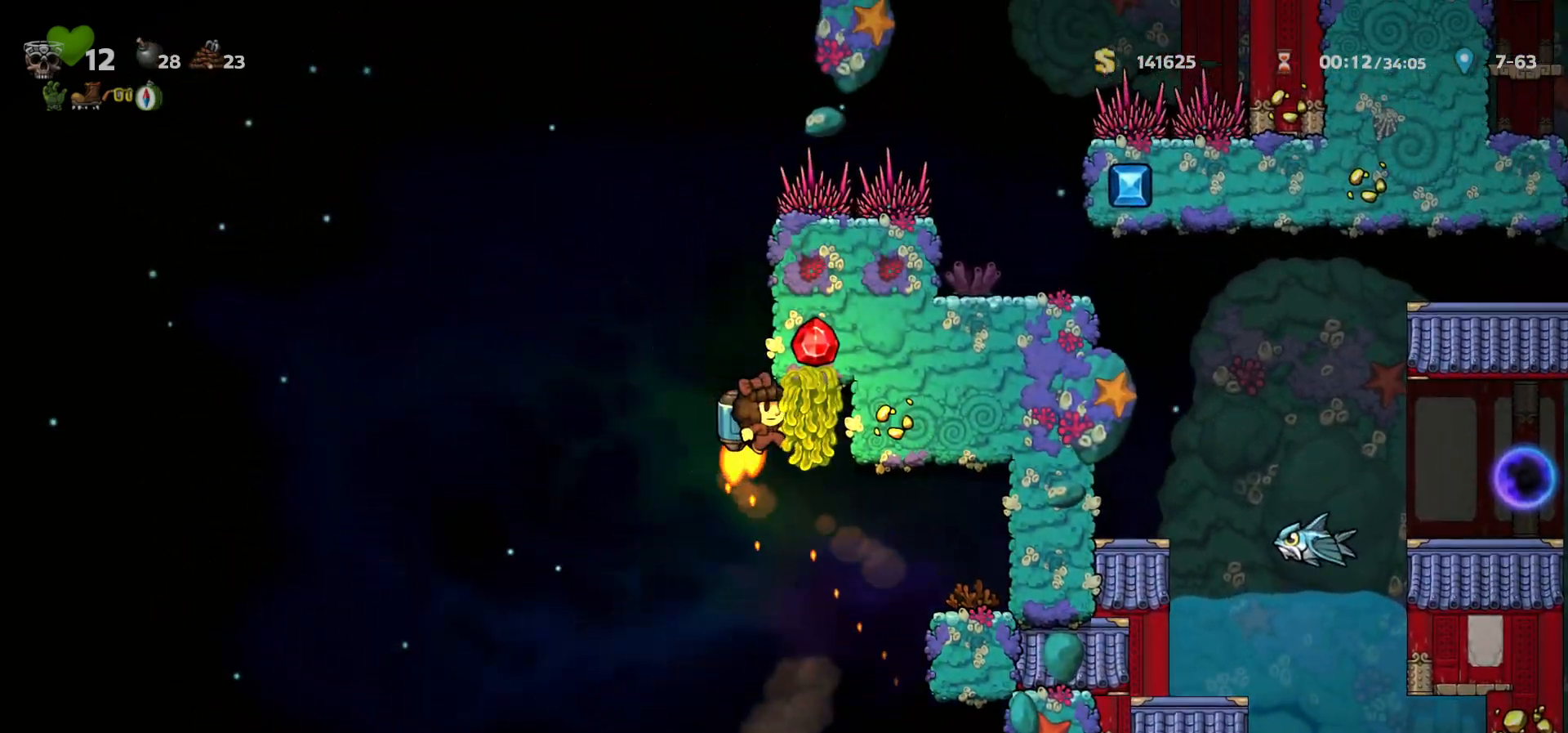
{"keys": ["c", "left"], "events": [[250, "right", "down"], [383, "left", "down"], [383, "right", "up"], [433, "c", "up"], [450, "c", "down"]]}
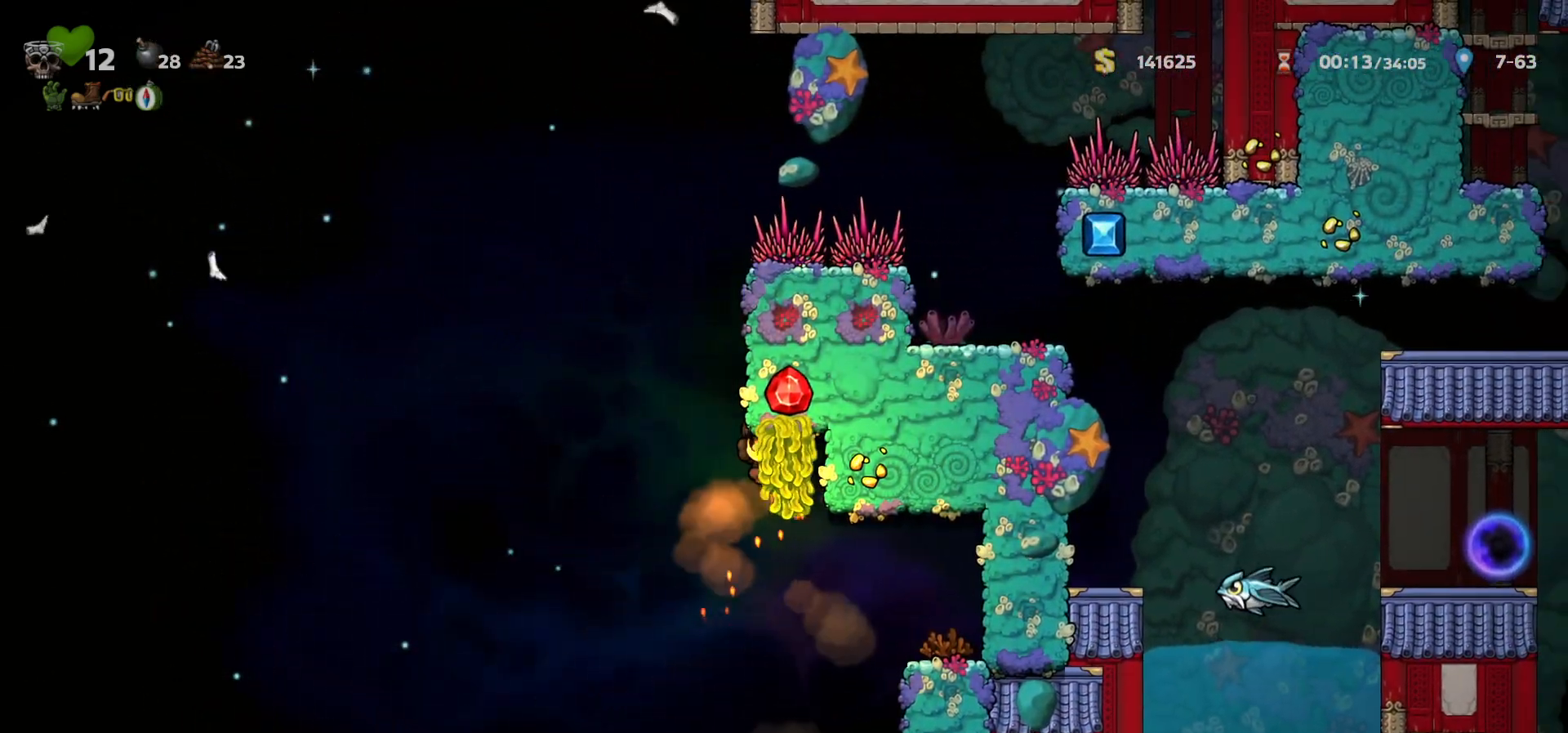
{"keys": ["right"], "events": [[117, "left", "up"], [183, "right", "down"], [233, "c", "up"]]}
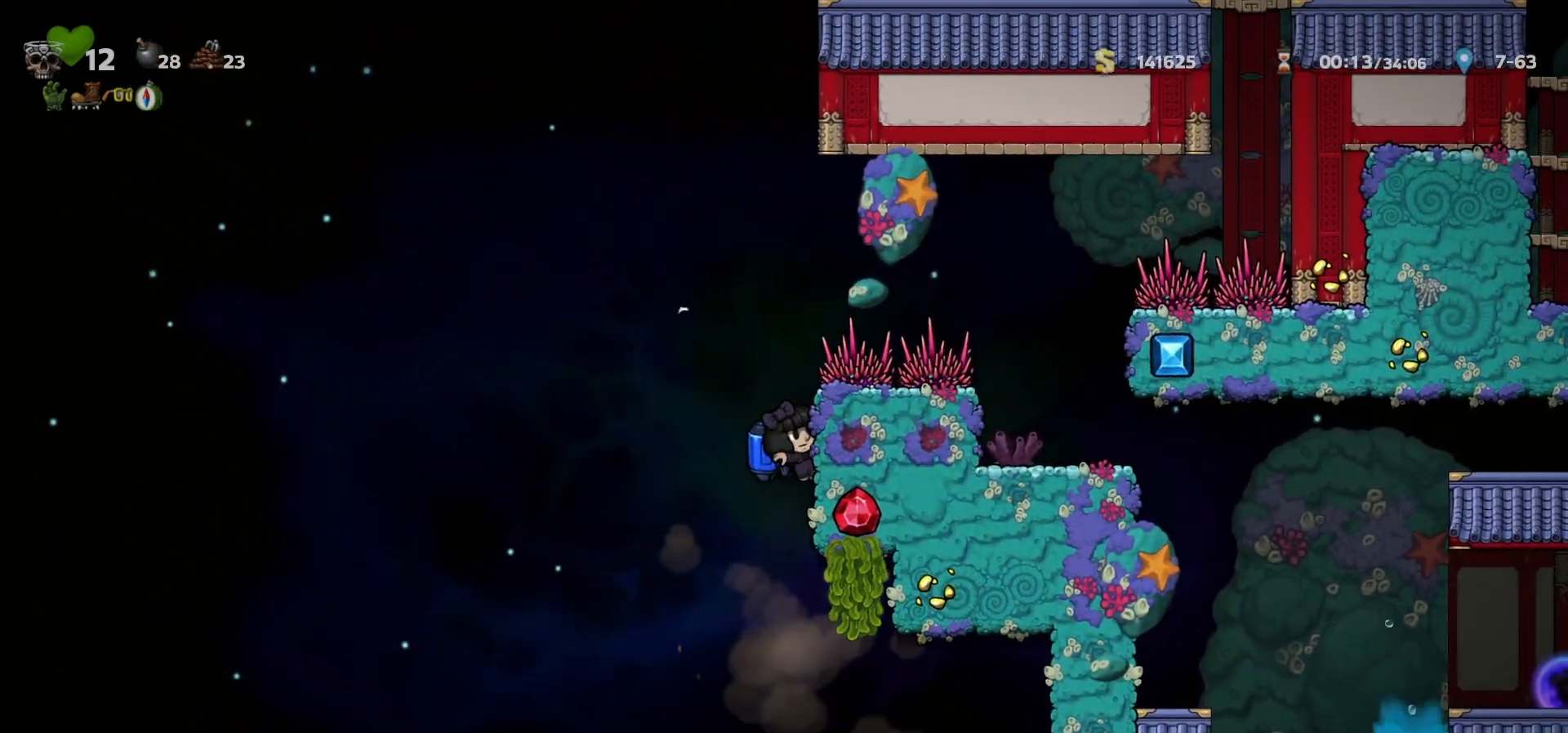
{"keys": ["c", "right"], "events": [[83, "c", "down"], [133, "c", "up"], [450, "c", "down"]]}
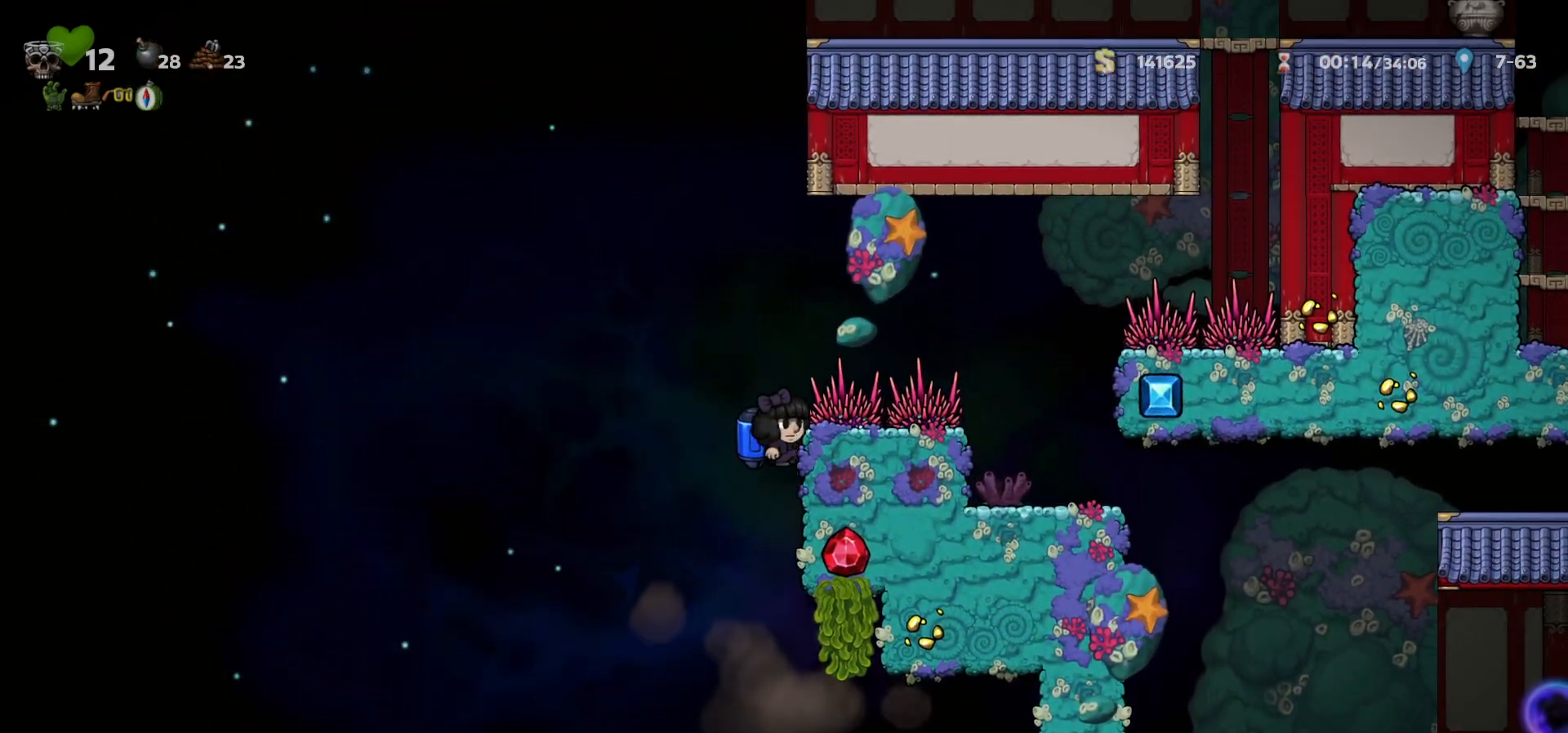
{"keys": [], "events": [[17, "c", "up"], [267, "a", "down"], [333, "a", "up"], [400, "right", "up"]]}
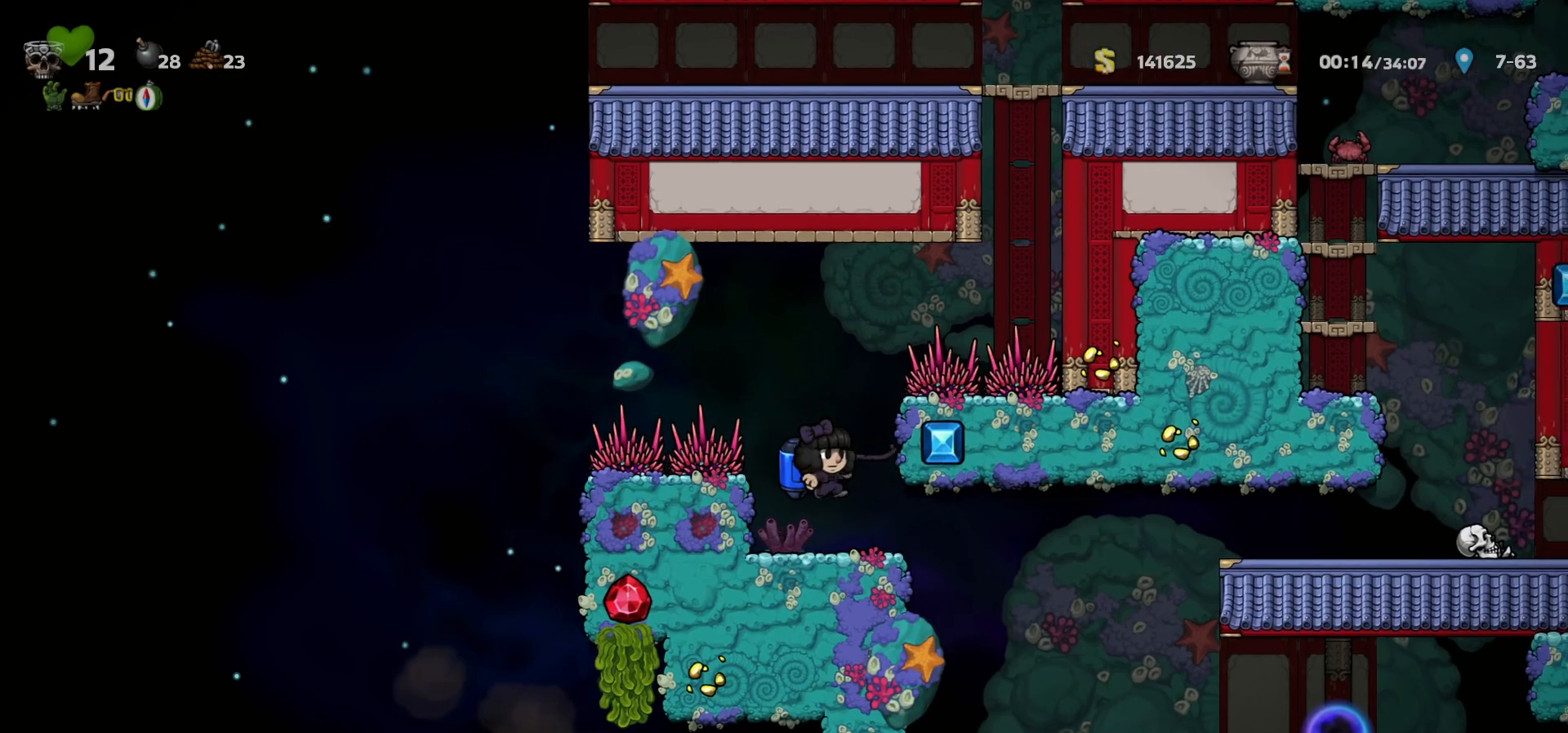
{"keys": ["a", "right"], "events": [[100, "right", "down"], [500, "a", "down"]]}
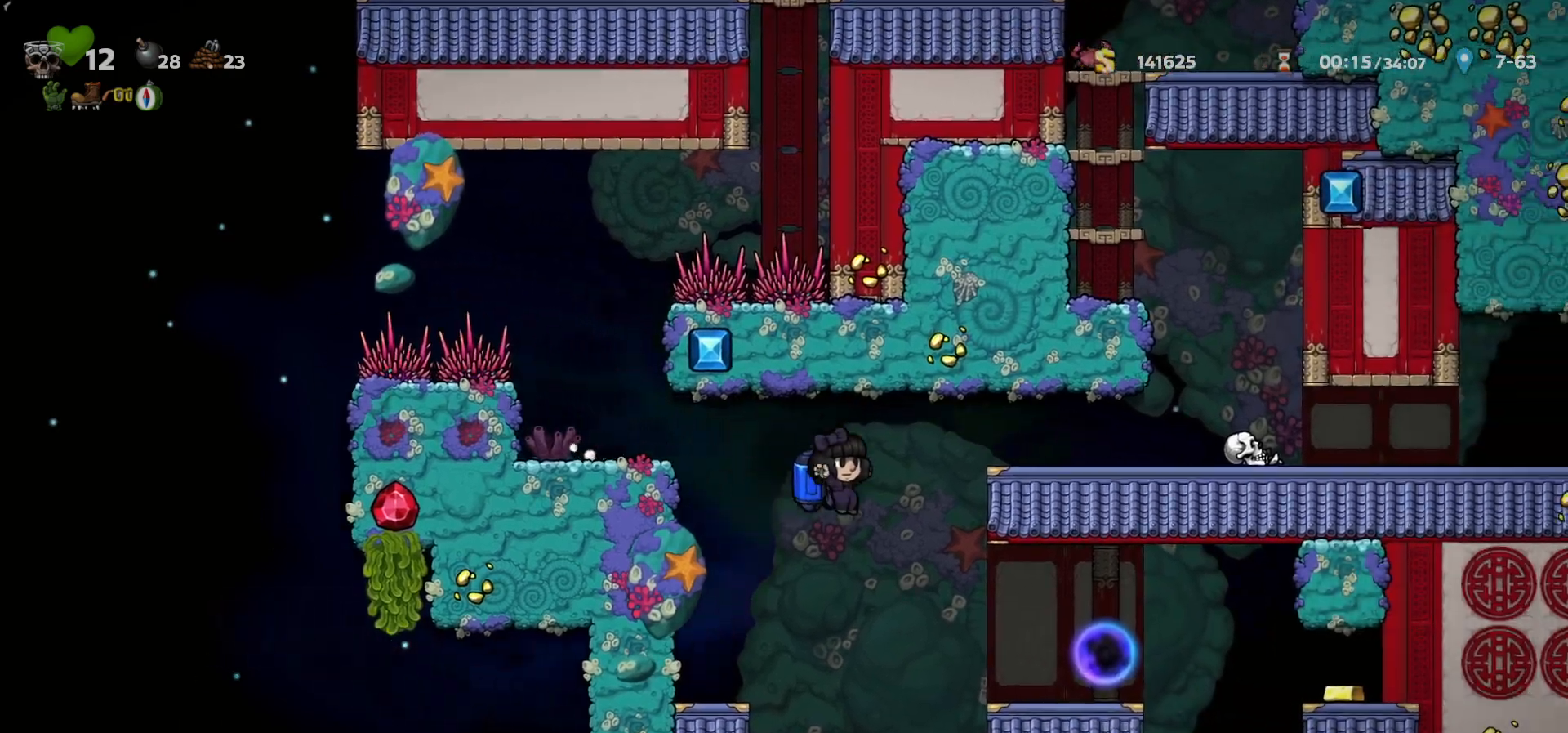
{"keys": ["a", "right"], "events": [[67, "a", "up"], [267, "right", "up"], [350, "right", "down"], [450, "a", "down"]]}
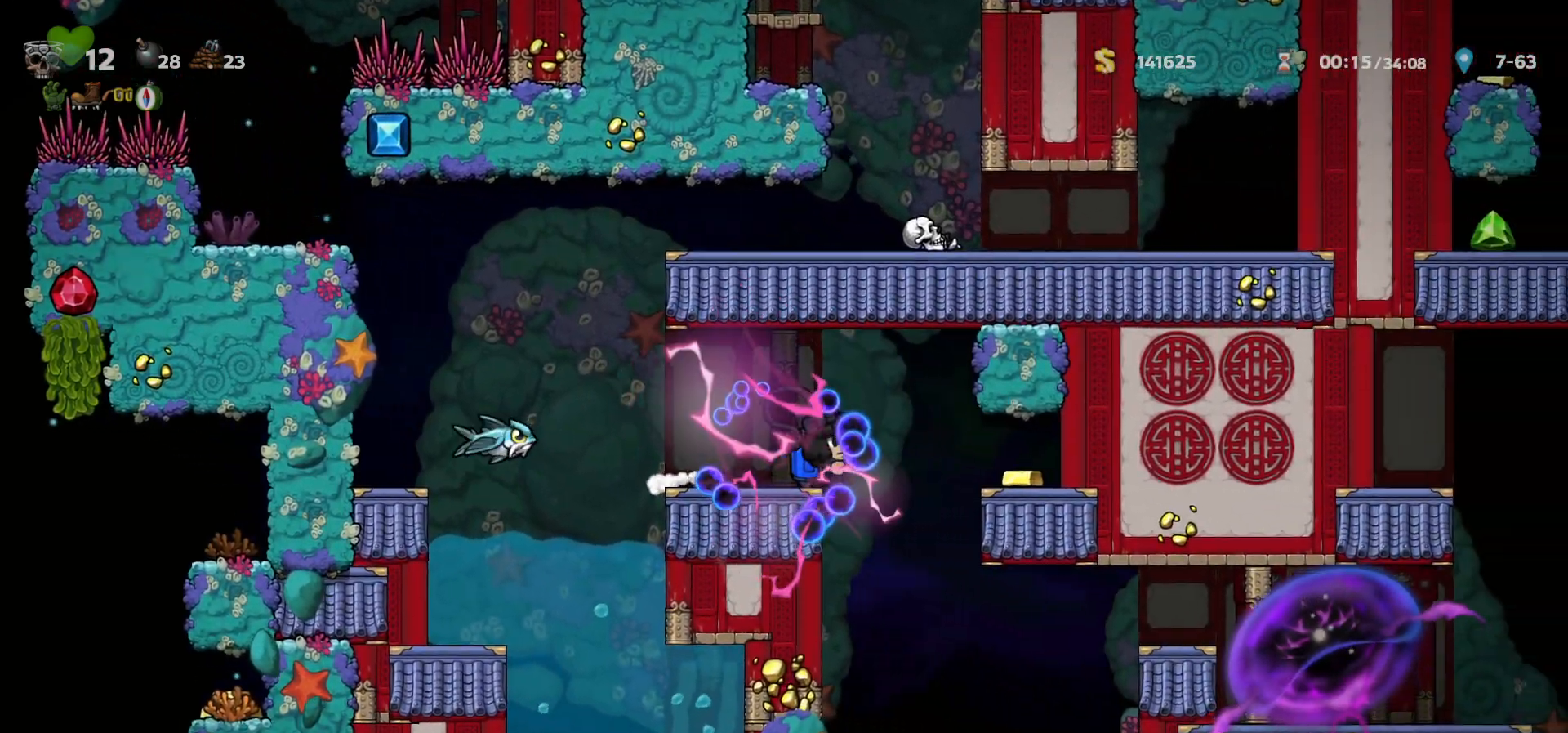
{"keys": ["c", "right"], "events": [[17, "right", "up"], [33, "a", "up"], [300, "right", "down"], [367, "c", "down"]]}
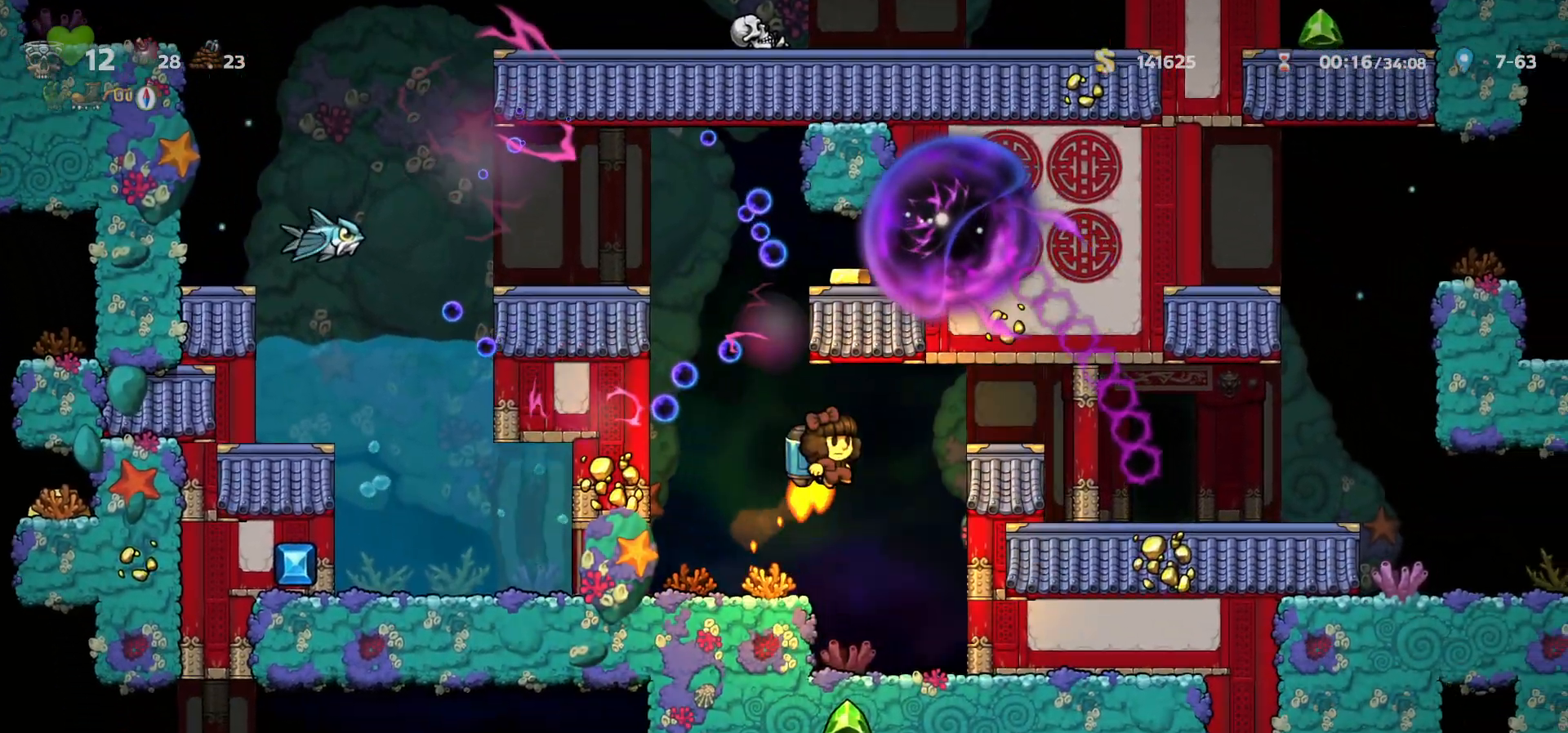
{"keys": [], "events": [[67, "a", "down"], [183, "c", "up"], [200, "a", "up"], [367, "right", "up"]]}
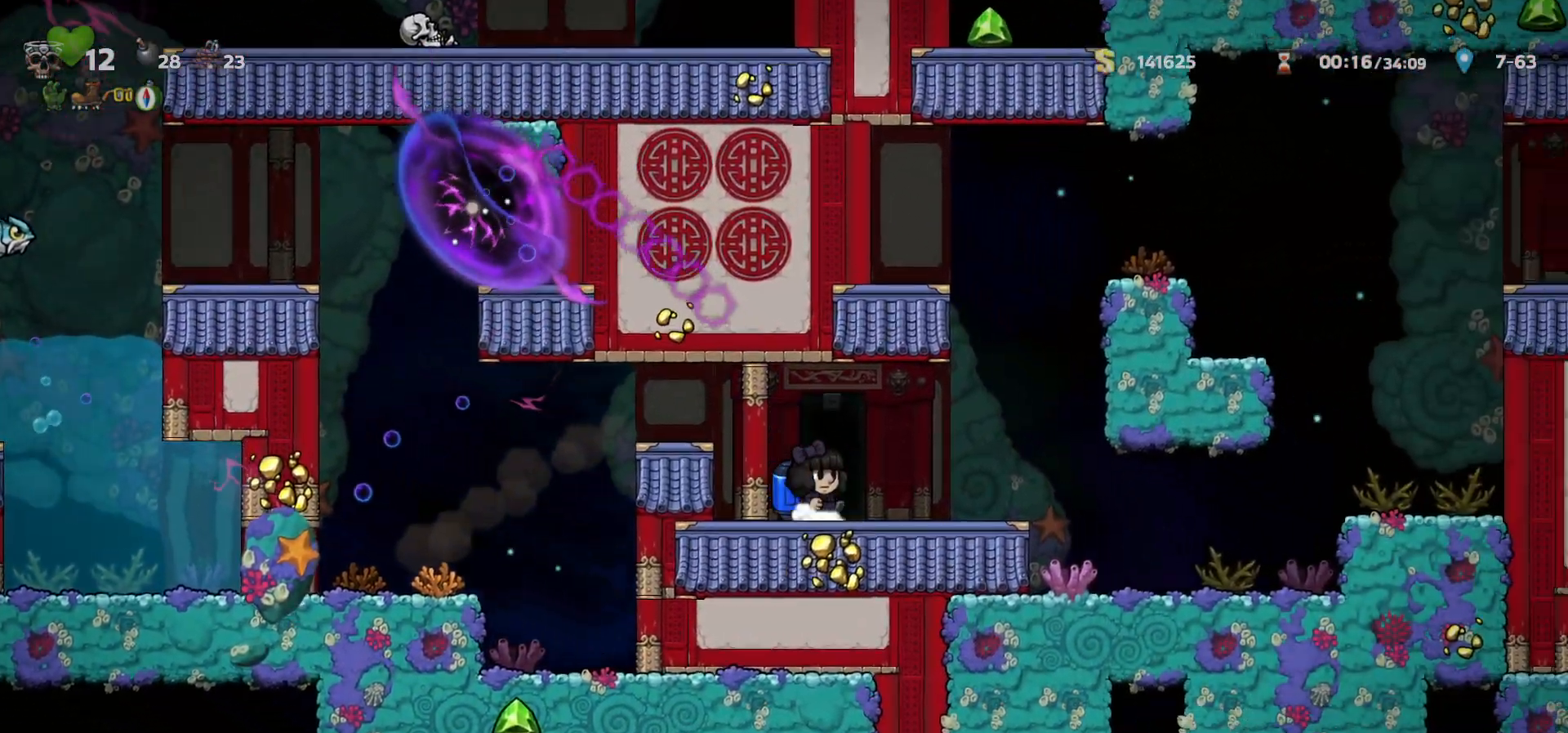
{"keys": [], "events": [[50, "space", "down"], [117, "space", "up"], [183, "space", "down"], [233, "space", "up"], [300, "space", "down"], [367, "space", "up"], [417, "right", "down"], [433, "left", "down"], [433, "space", "down"], [433, "up", "down"], [450, "left", "up"], [483, "right", "up"], [483, "space", "up"], [483, "up", "up"]]}
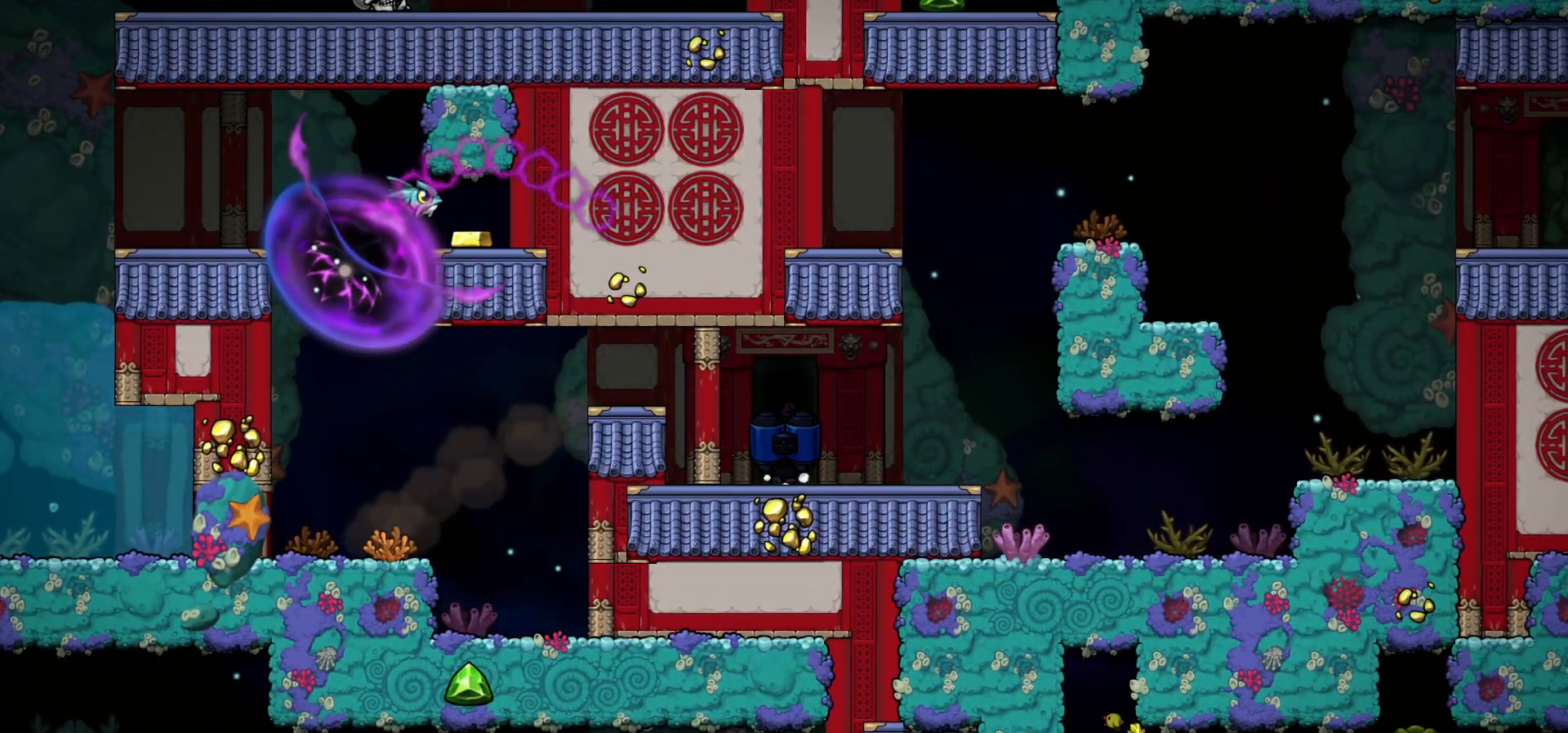
{"keys": ["c"], "events": [[67, "right", "down"], [67, "up", "down"], [83, "left", "down"], [117, "left", "up"], [117, "right", "up"], [117, "up", "up"], [267, "c", "down"]]}
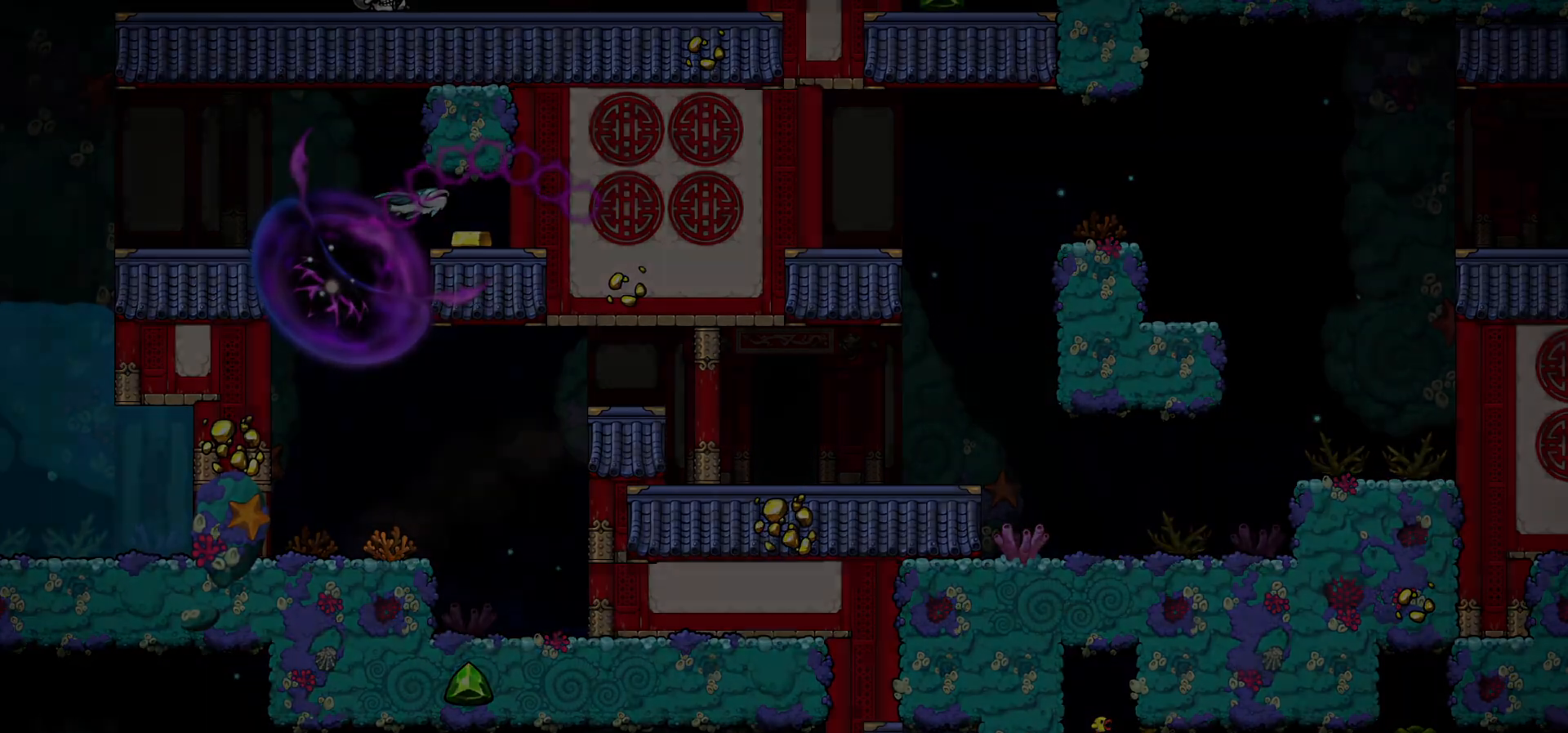
{"keys": ["c"], "events": [[250, "up", "down"], [267, "right", "down"], [300, "left", "down"], [317, "left", "up"], [333, "up", "up"], [350, "right", "up"]]}
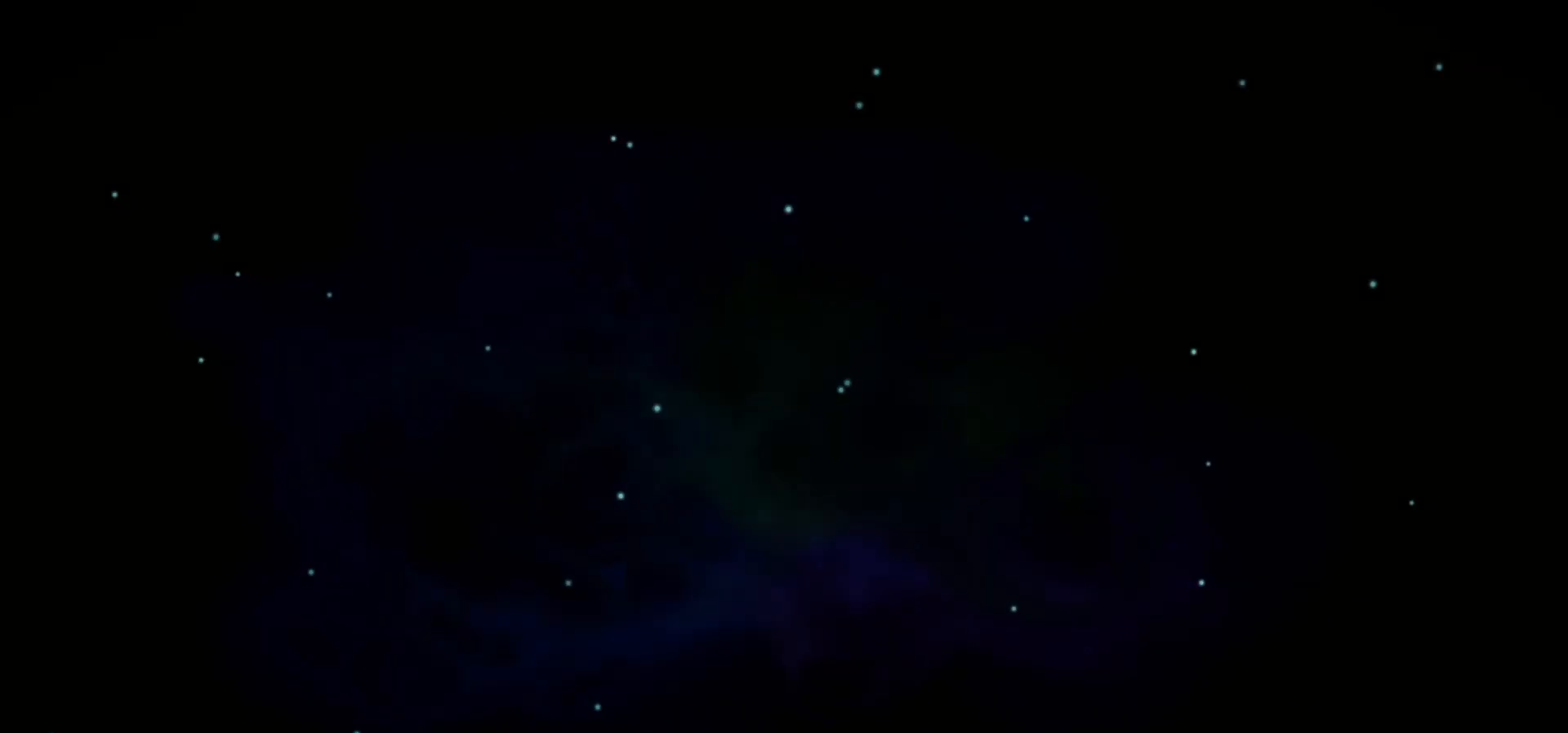
{"keys": ["c"], "events": [[17, "right", "down"], [50, "up", "down"], [67, "up", "up"], [100, "right", "up"], [283, "right", "down"], [317, "up", "down"], [367, "left", "down"], [383, "left", "up"], [383, "right", "up"], [400, "up", "up"]]}
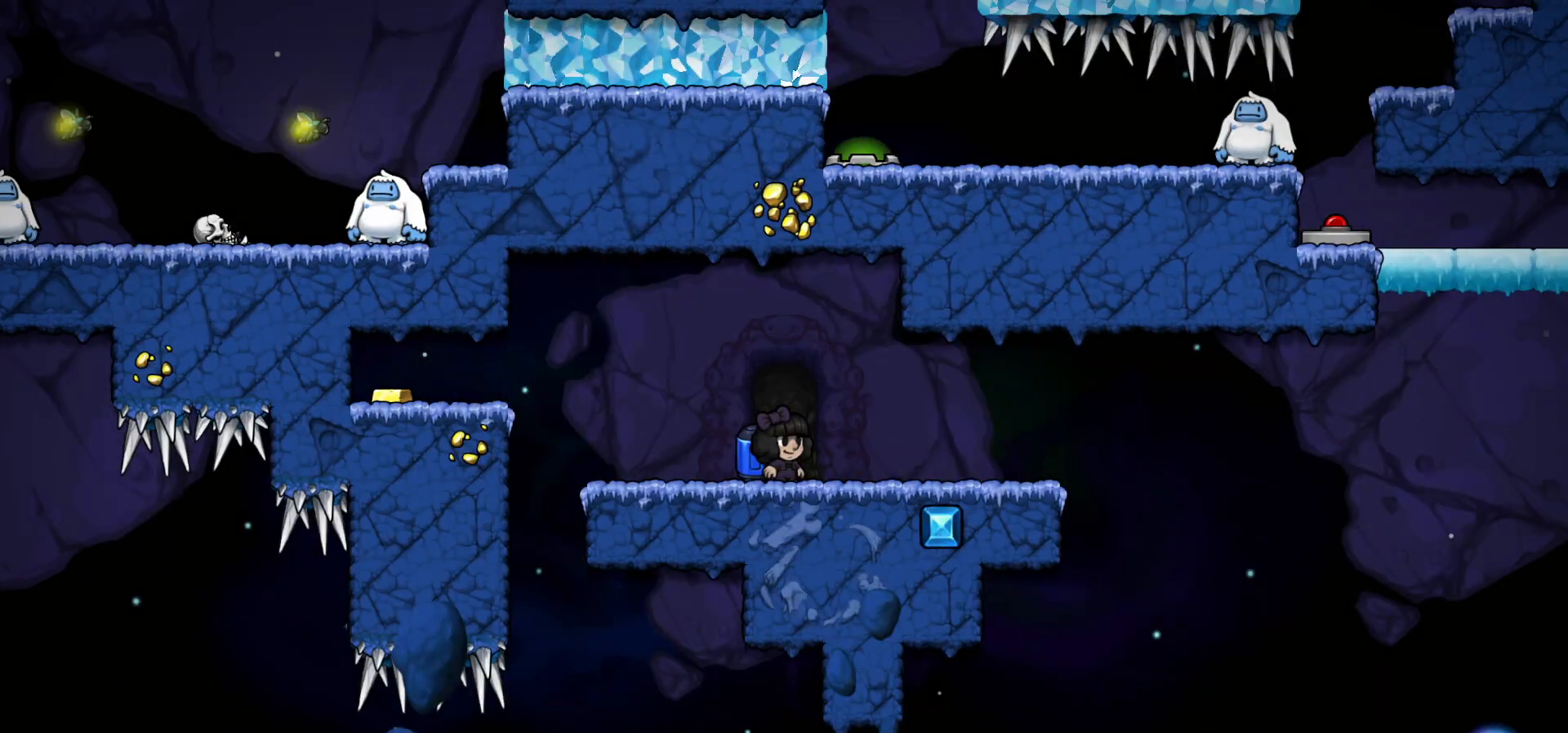
{"keys": ["right"], "events": [[100, "c", "up"], [283, "right", "down"]]}
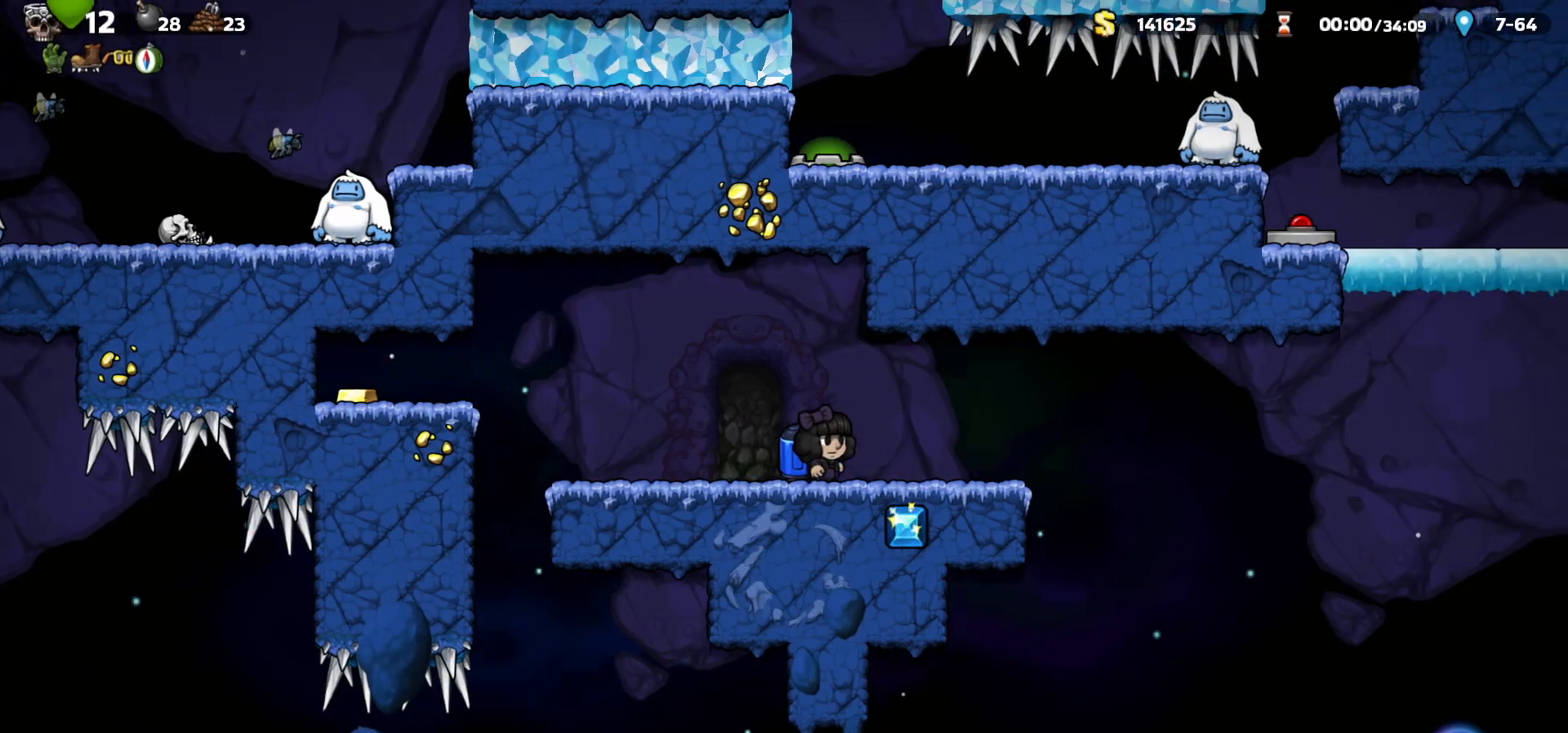
{"keys": ["right"], "events": []}
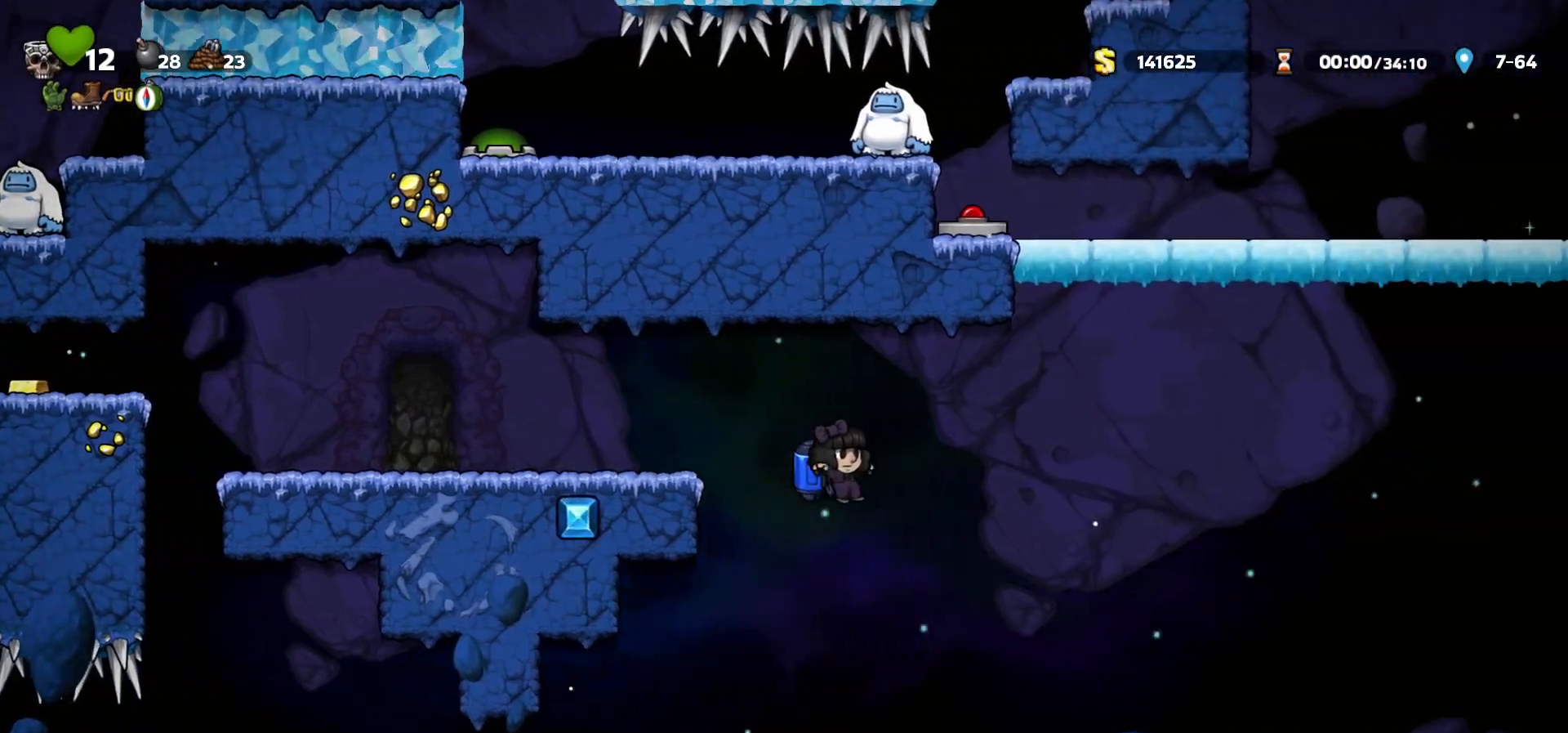
{"keys": [], "events": [[100, "a", "down"], [167, "a", "up"], [200, "right", "up"], [367, "c", "down"], [417, "c", "up"]]}
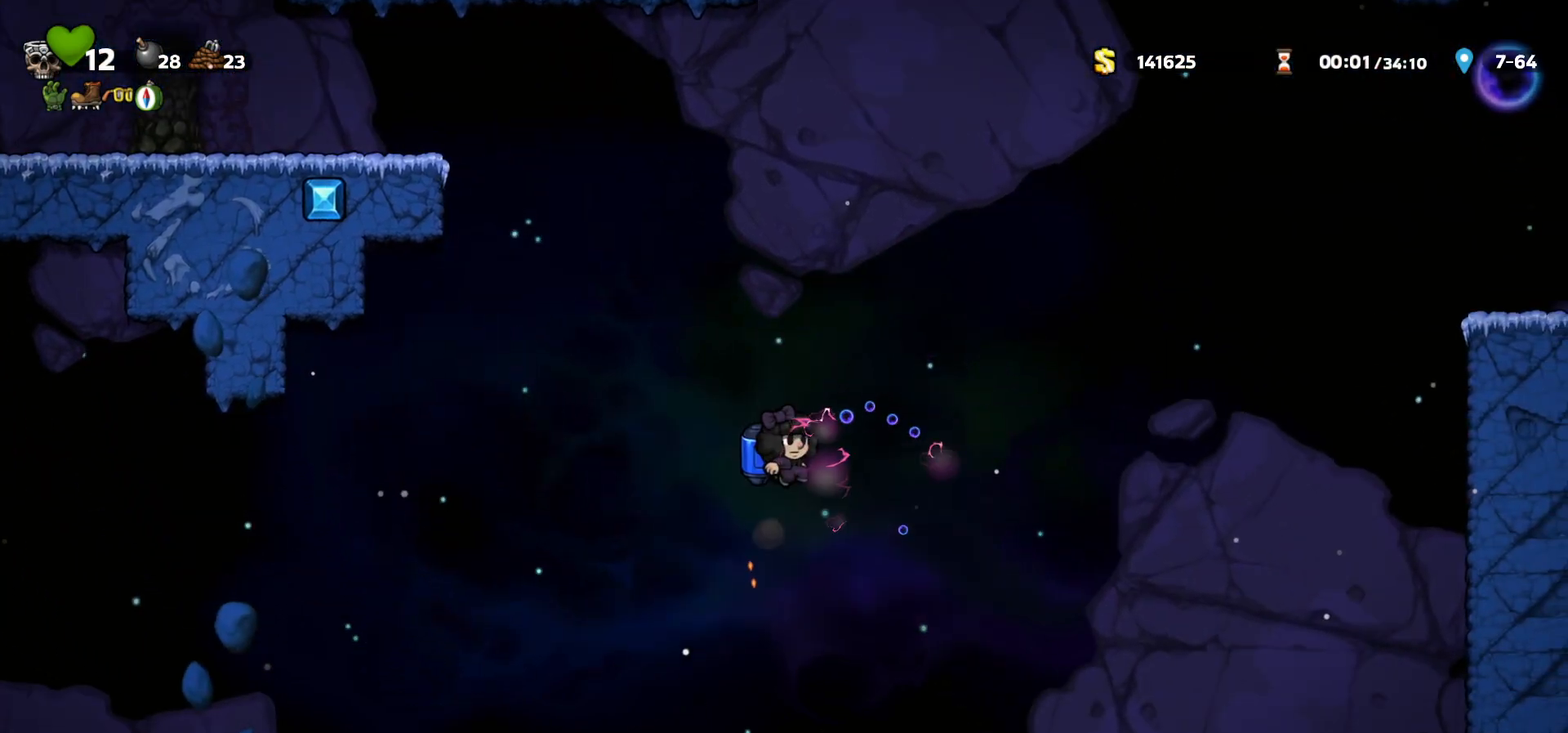
{"keys": ["right"], "events": [[17, "right", "down"], [133, "c", "down"], [200, "c", "up"], [267, "c", "down"], [350, "c", "up"], [417, "c", "down"], [500, "c", "up"]]}